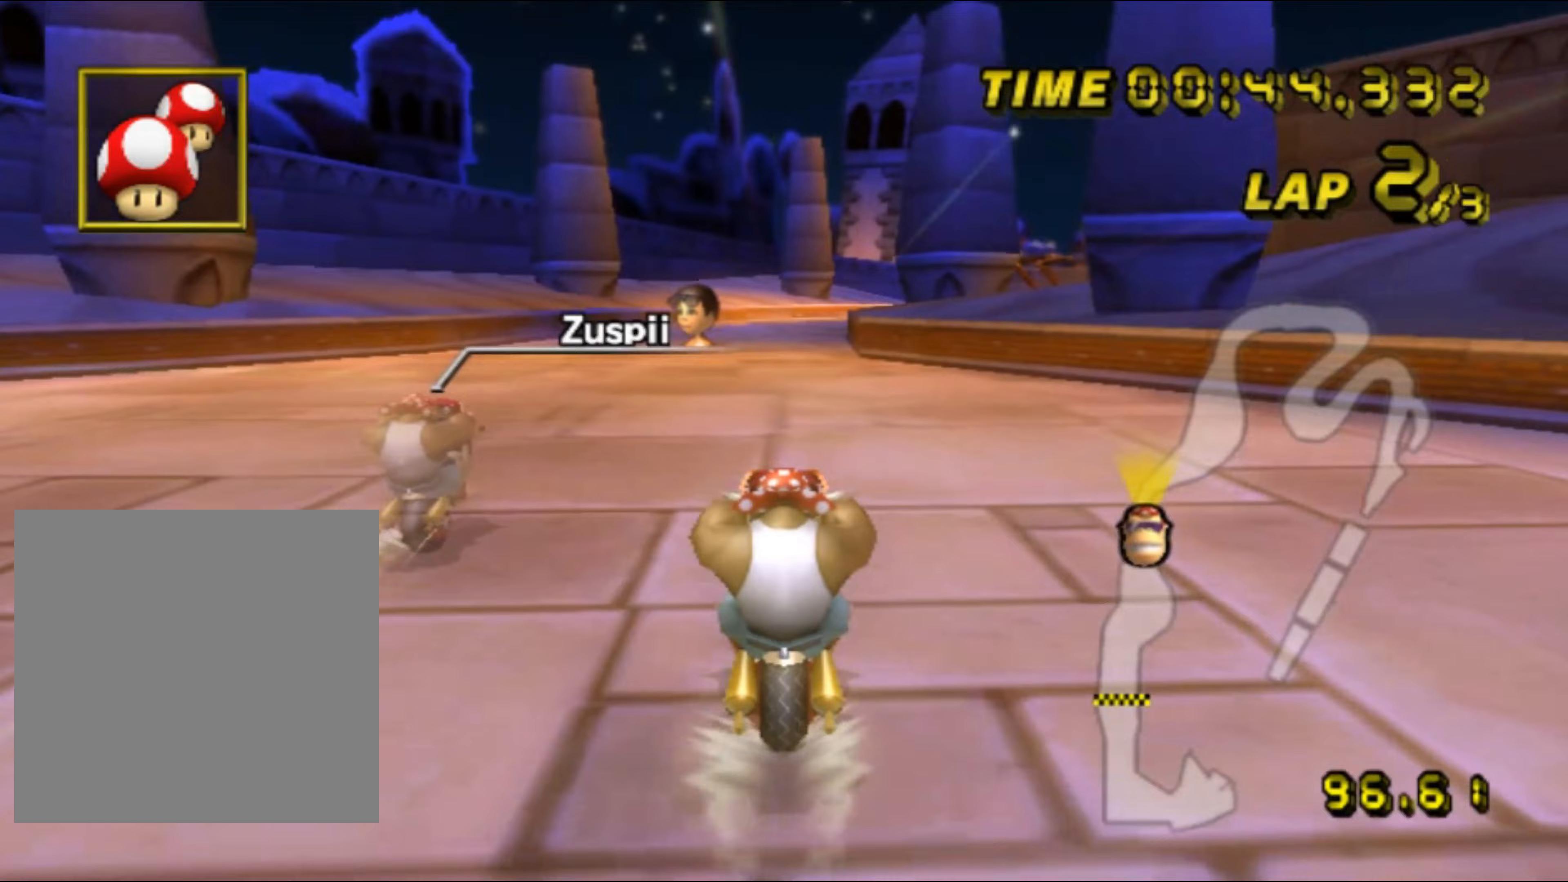
Gameplay with a controller (Nintendo layout); each line is a JSON object with the inputs held at the frame after it (dt_ms = milliseconds from this image to that frame). "events" lists button and stick changes between this image and that frame as [ms after this image, input, new state], when the widget could be followed in between. Not read: B L3 R3 X Y Z.
{"dt_ms": 167, "buttons": ["A"], "left_stick": "center", "events": []}
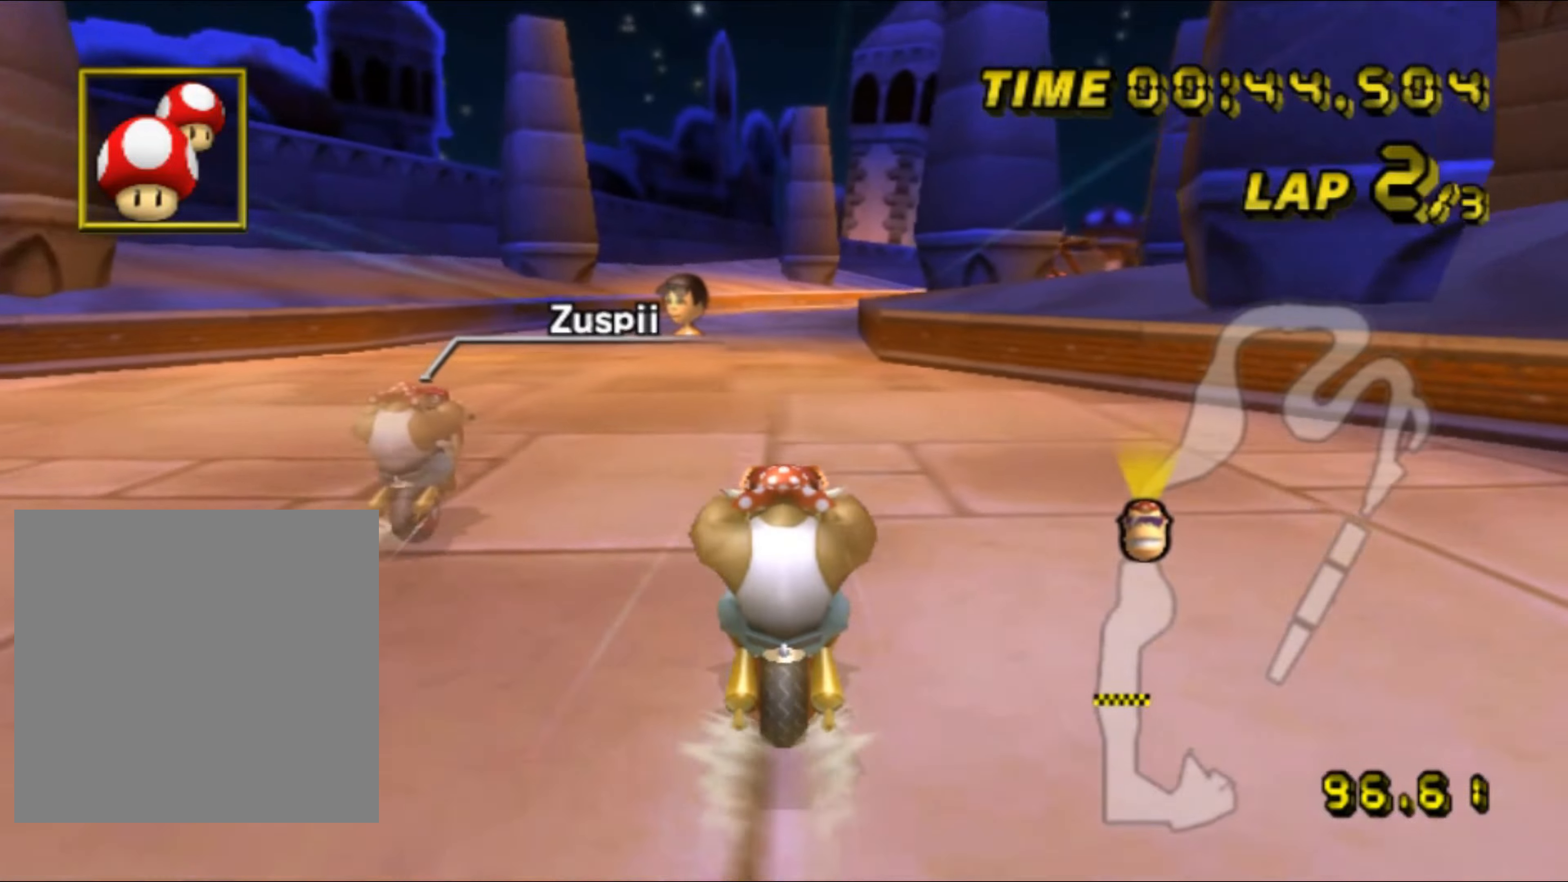
{"dt_ms": 500, "buttons": ["A", "R1"], "left_stick": "center", "events": [[366, "R1", "down"]]}
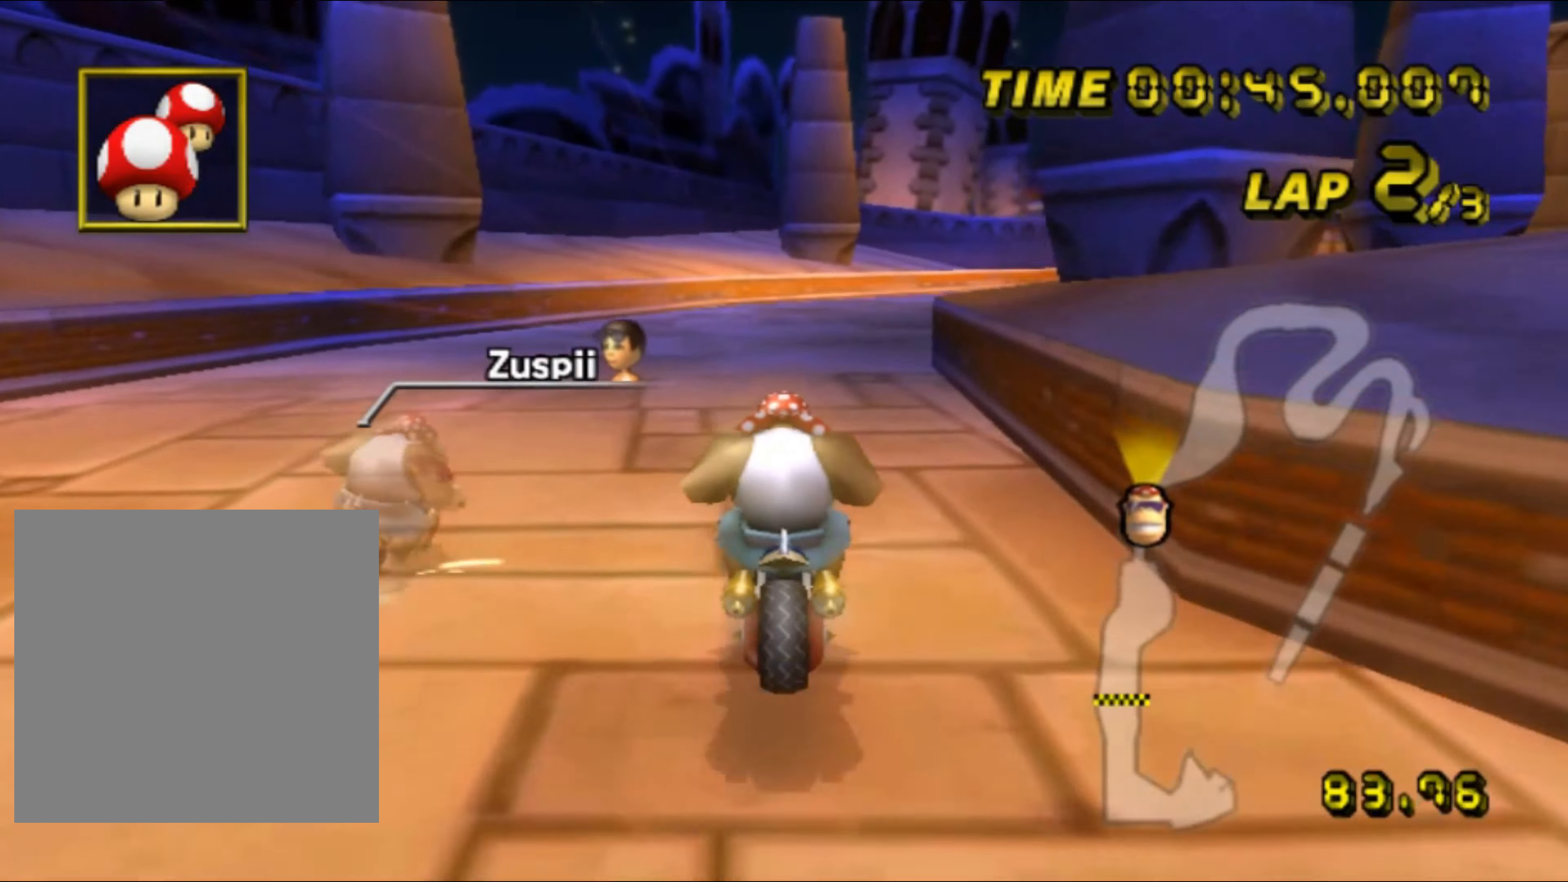
{"dt_ms": 500, "buttons": ["A", "R1"], "left_stick": "up-right", "events": [[150, "left_stick", "up-right"]]}
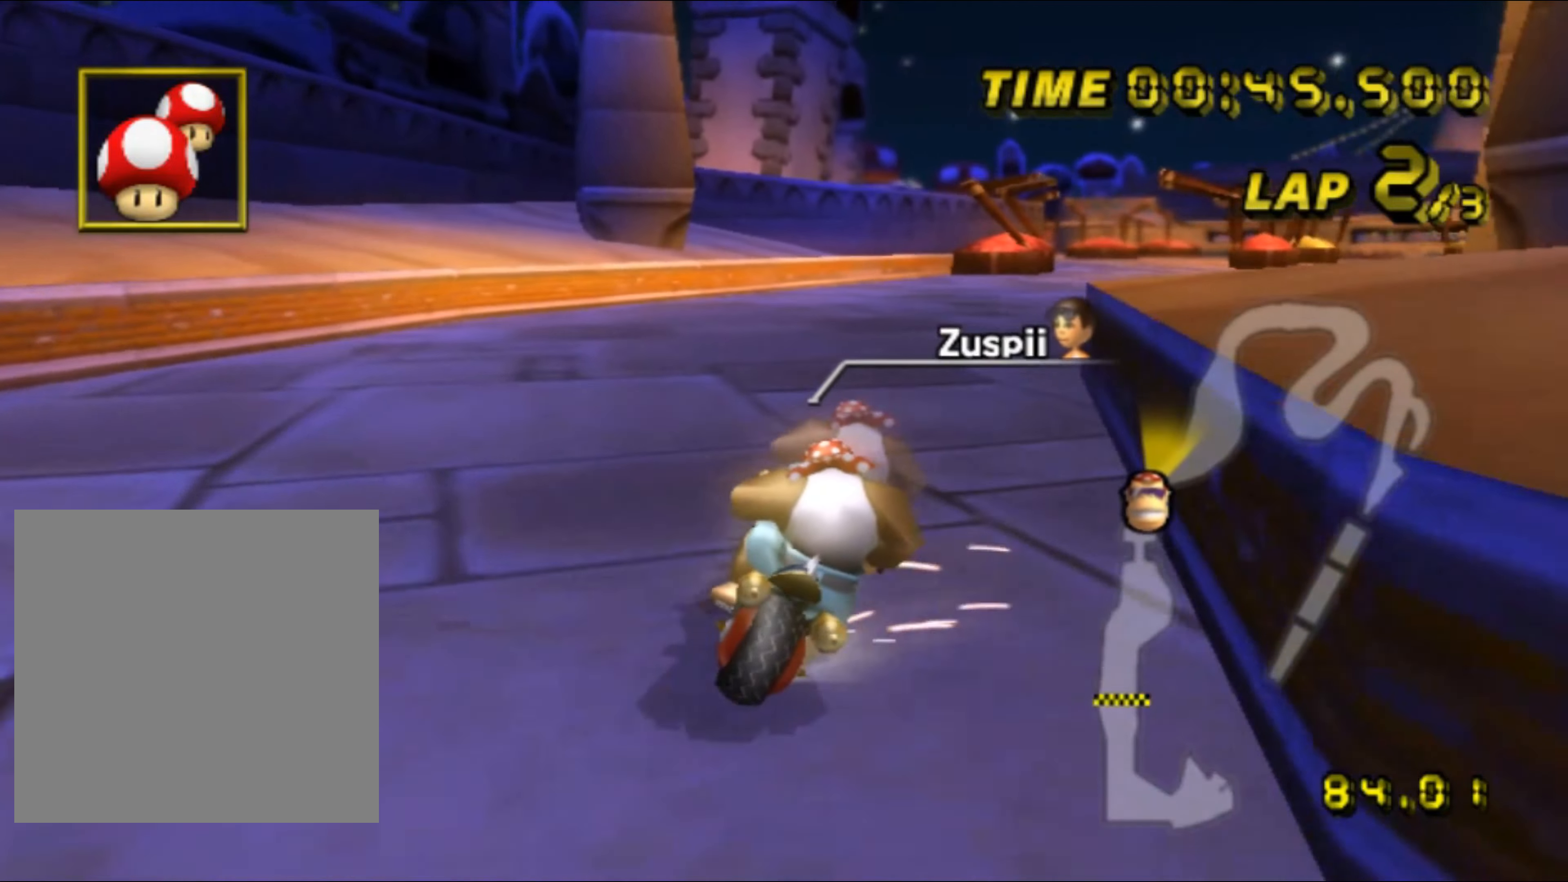
{"dt_ms": 500, "buttons": ["A", "R1"], "left_stick": "up-right", "events": []}
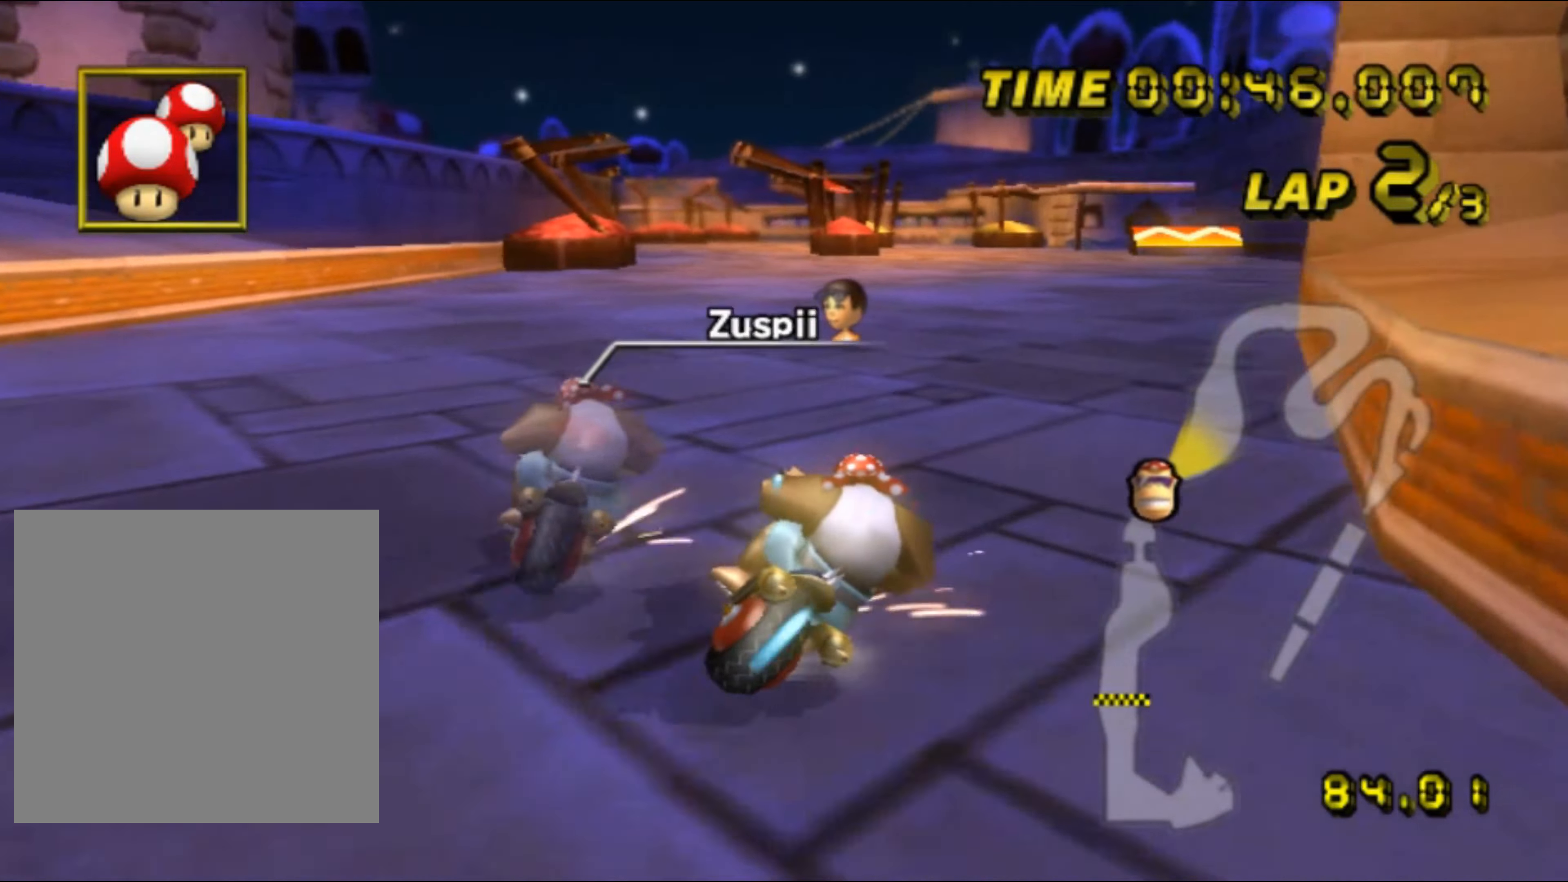
{"dt_ms": 500, "buttons": ["A", "R1"], "left_stick": "up-left", "events": [[83, "DPAD_UP", "down"], [83, "R1", "up"], [100, "DPAD_UP", "up"], [133, "R1", "down"], [133, "left_stick", "up-left"]]}
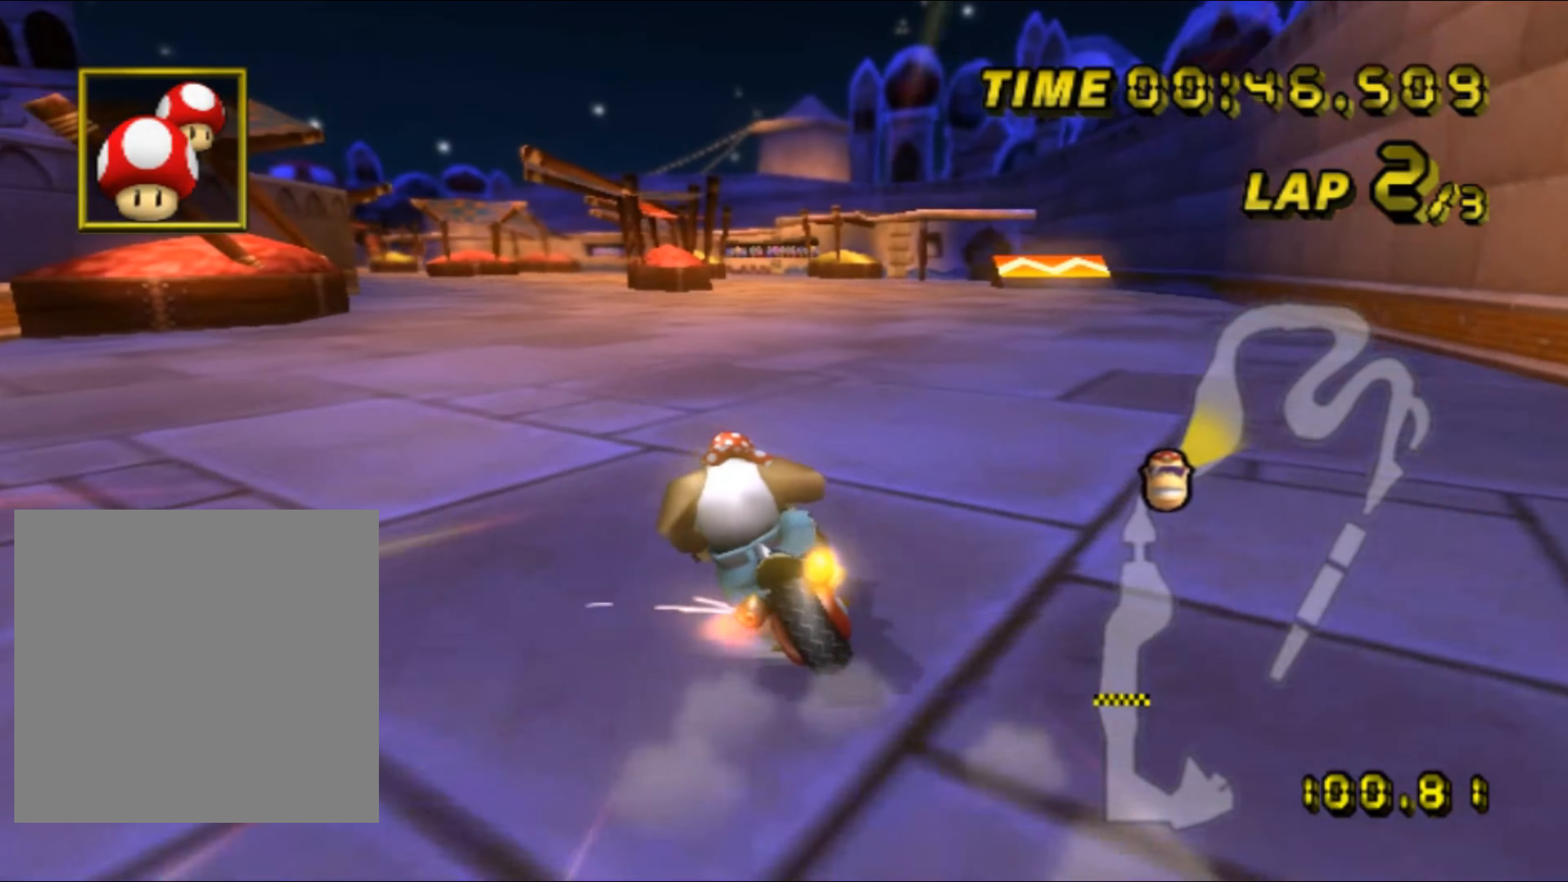
{"dt_ms": 500, "buttons": ["A", "R1"], "left_stick": "up-left", "events": [[166, "left_stick", "right"], [466, "left_stick", "up-left"]]}
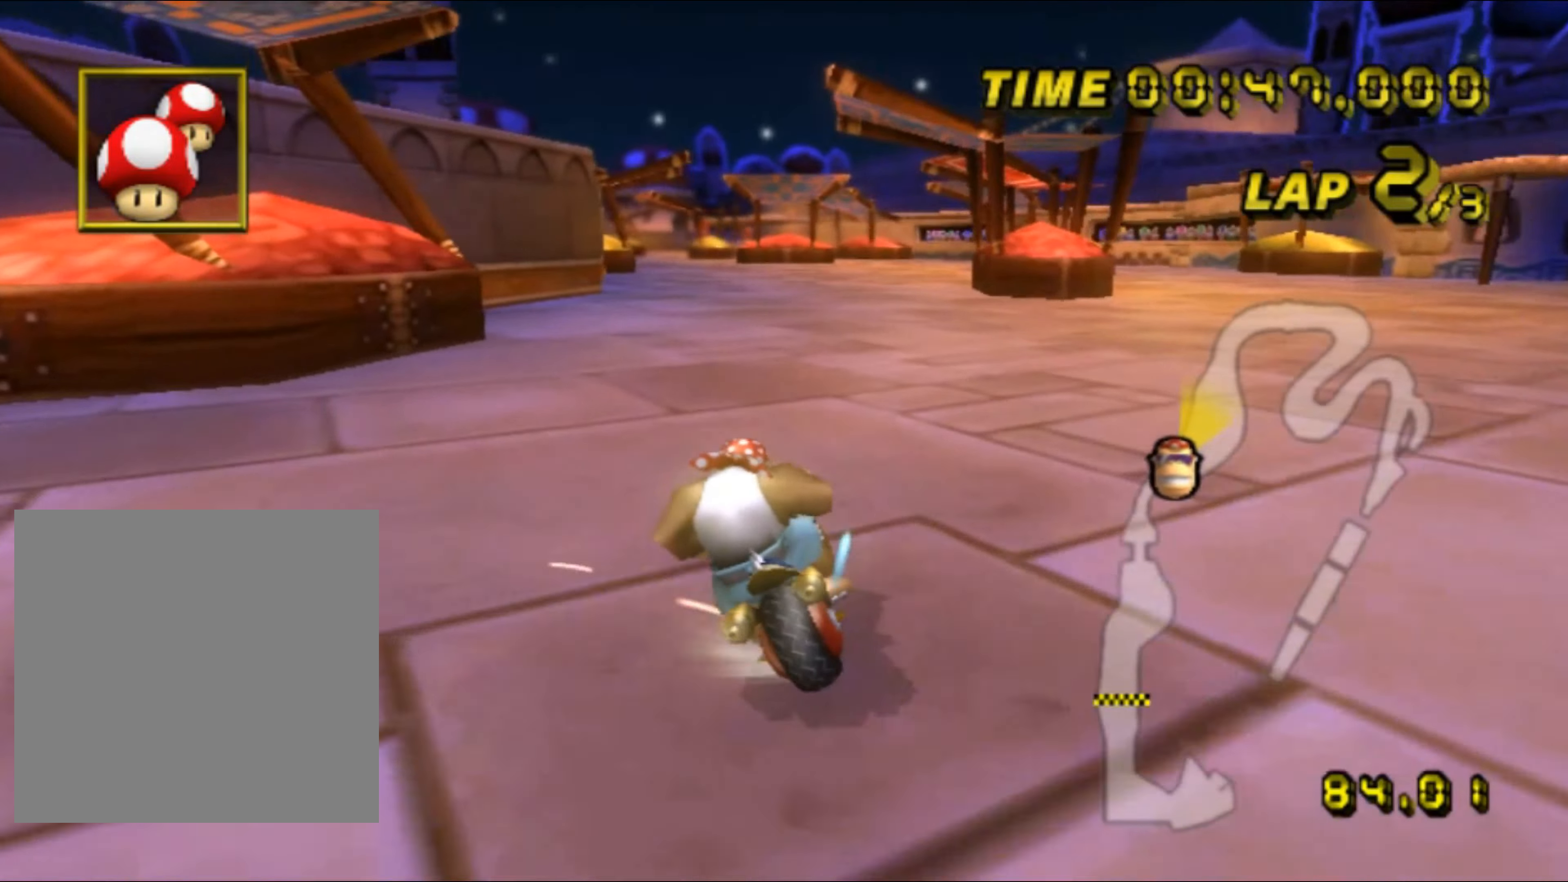
{"dt_ms": 500, "buttons": ["A"], "left_stick": "right", "events": [[333, "left_stick", "right"], [366, "R1", "up"]]}
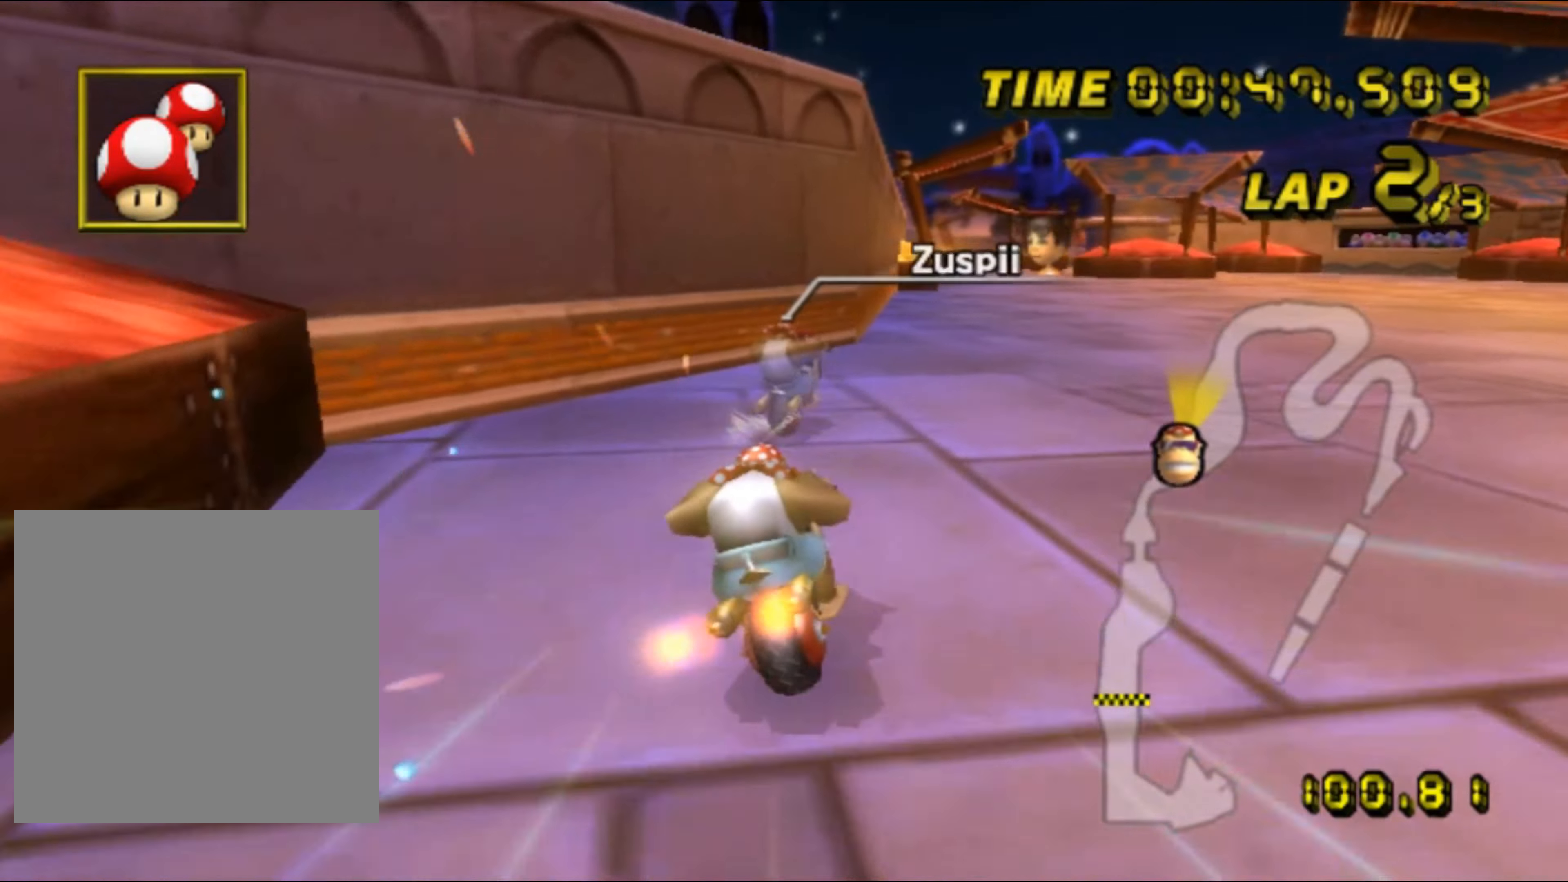
{"dt_ms": 500, "buttons": ["A"], "left_stick": "center", "events": [[250, "DPAD_UP", "down"], [266, "DPAD_UP", "up"], [333, "DPAD_DOWN", "down"], [350, "DPAD_DOWN", "up"], [450, "left_stick", "center"]]}
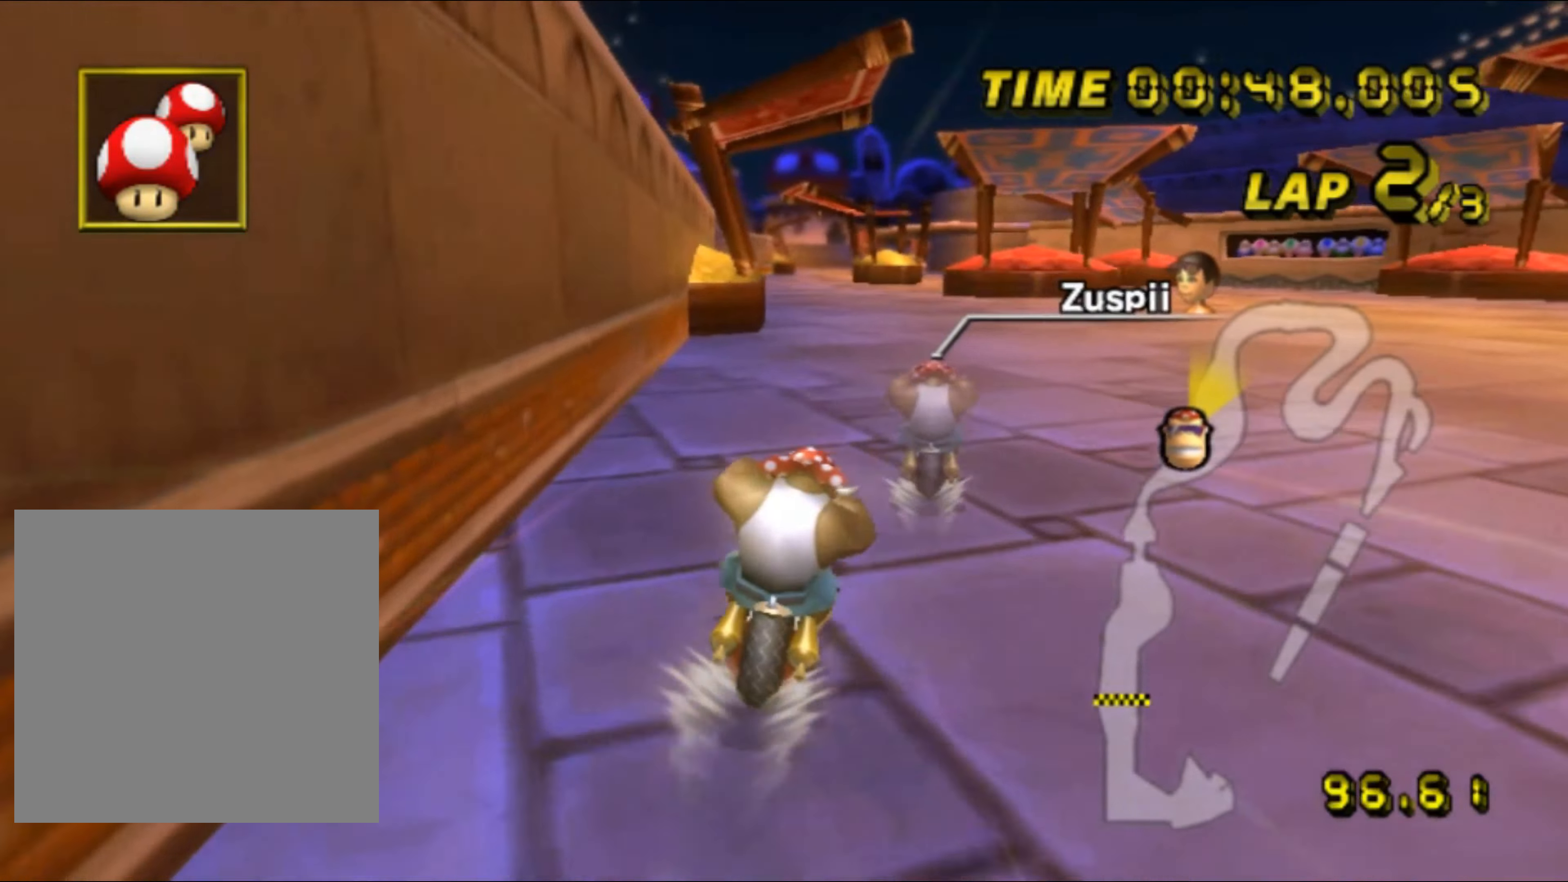
{"dt_ms": 500, "buttons": ["A"], "left_stick": "center", "events": []}
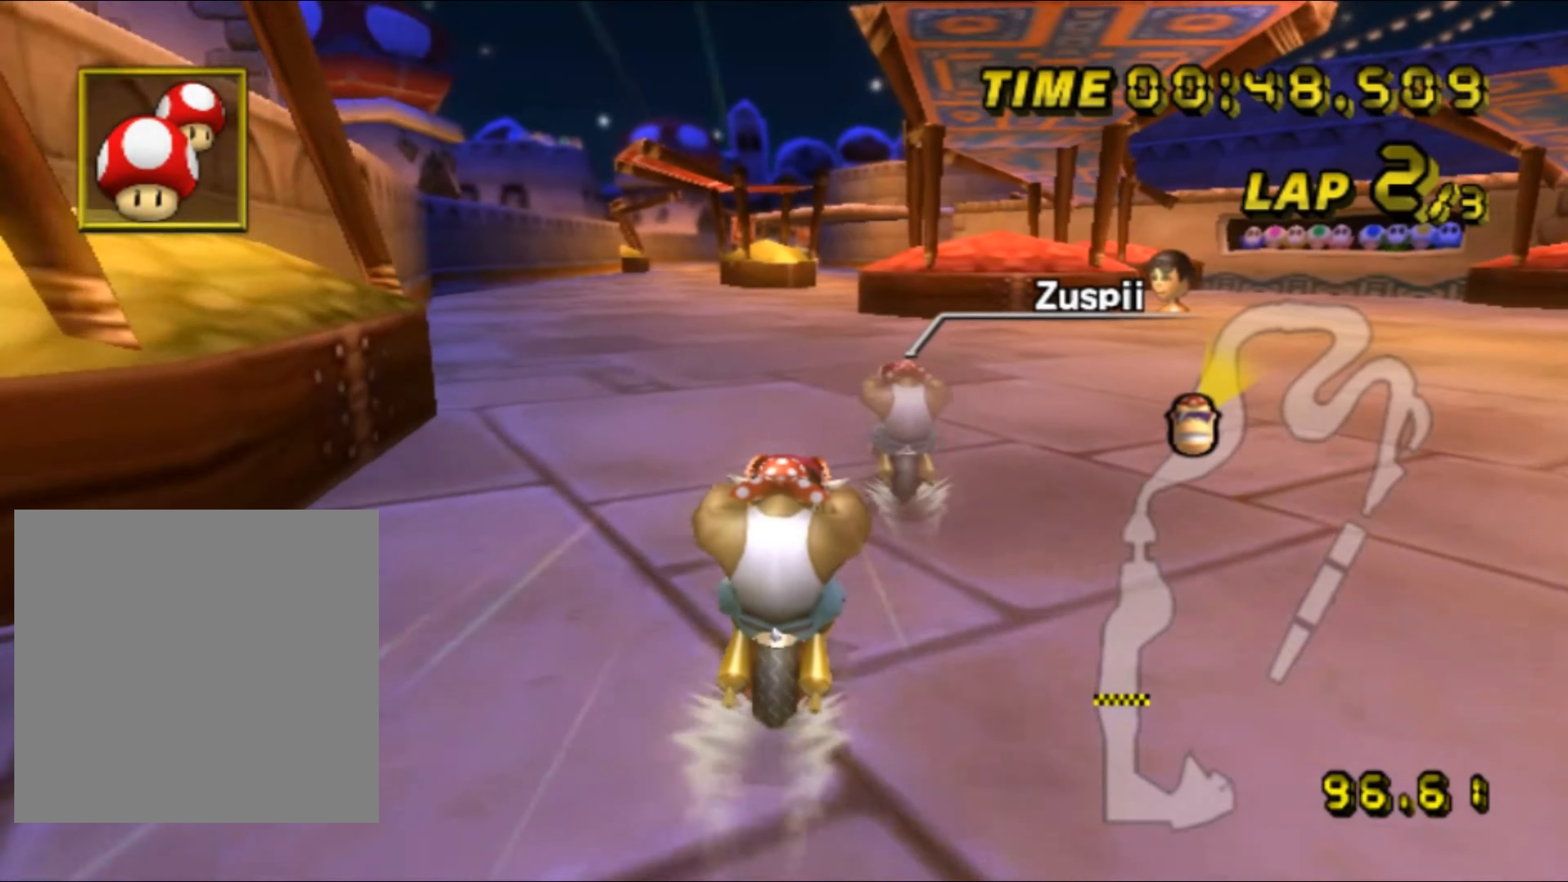
{"dt_ms": 500, "buttons": ["A"], "left_stick": "center", "events": []}
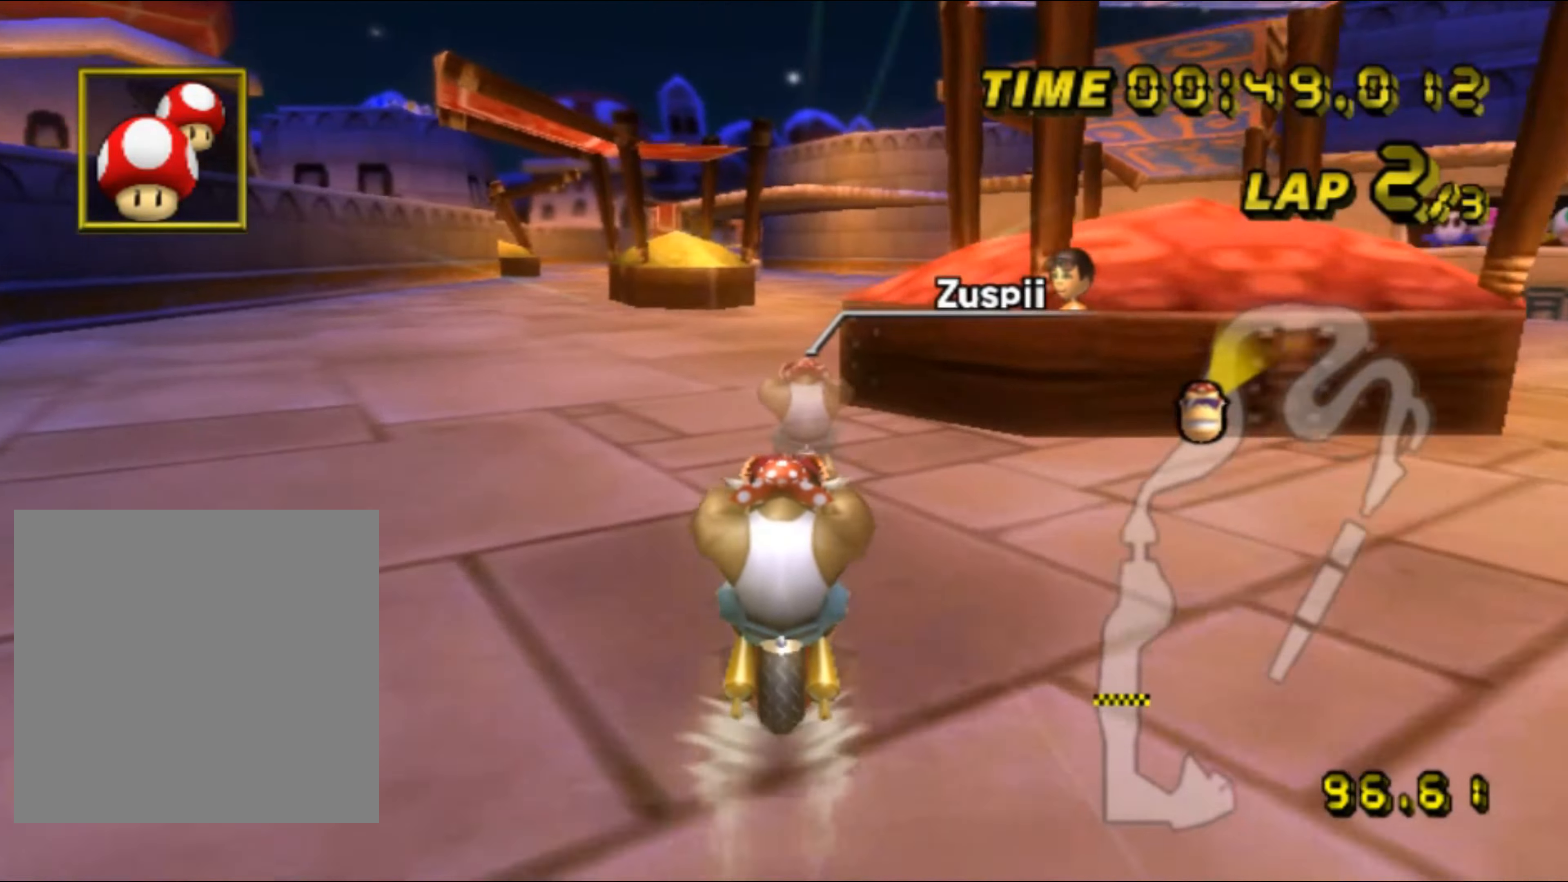
{"dt_ms": 500, "buttons": ["A"], "left_stick": "center", "events": []}
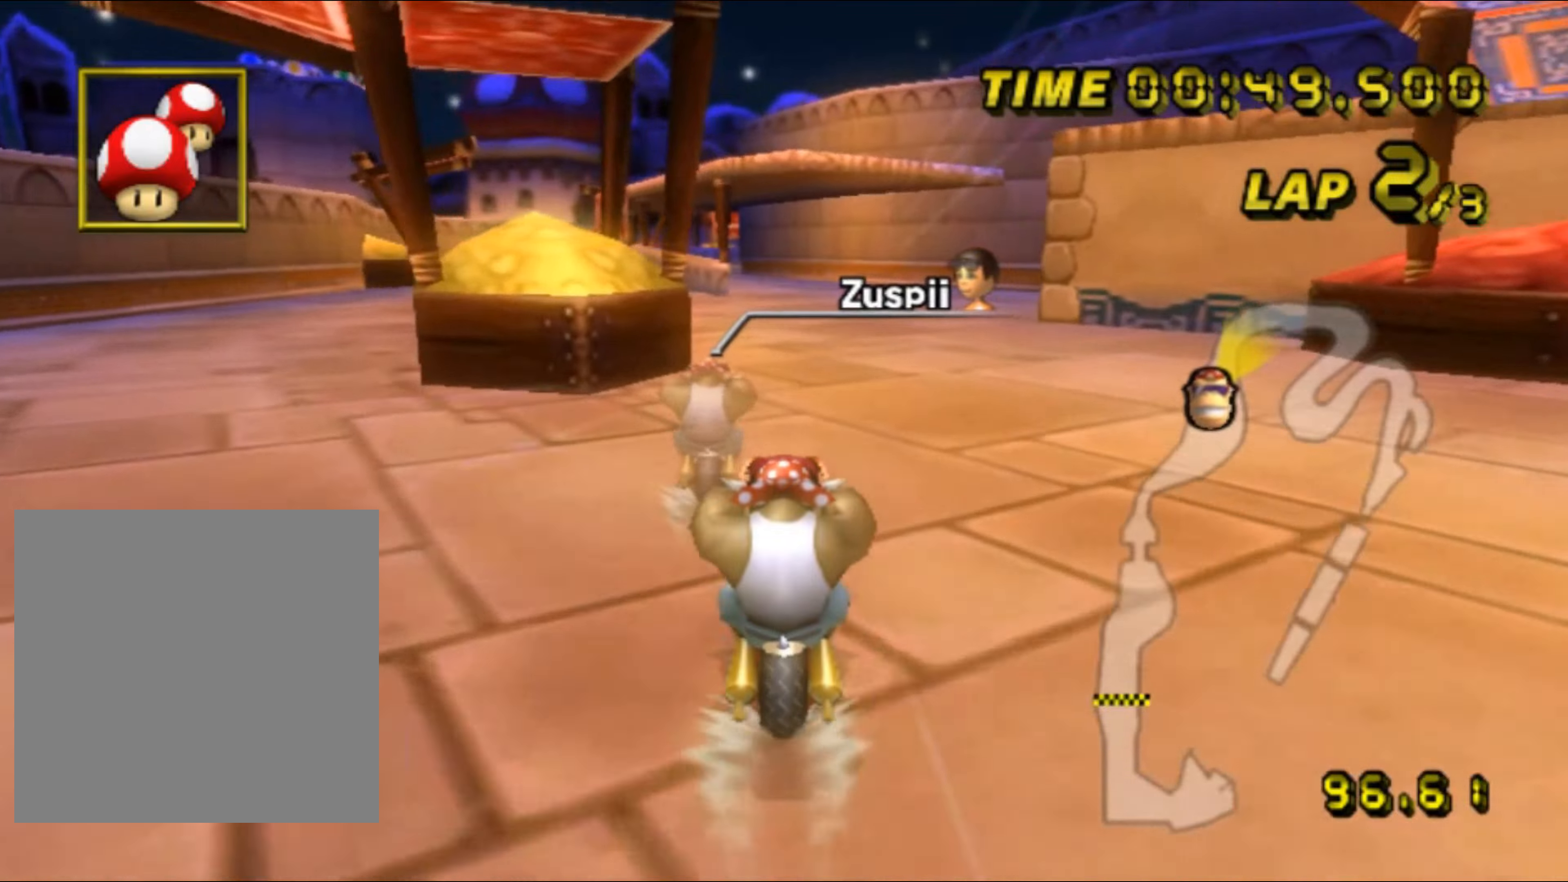
{"dt_ms": 500, "buttons": ["A"], "left_stick": "center", "events": []}
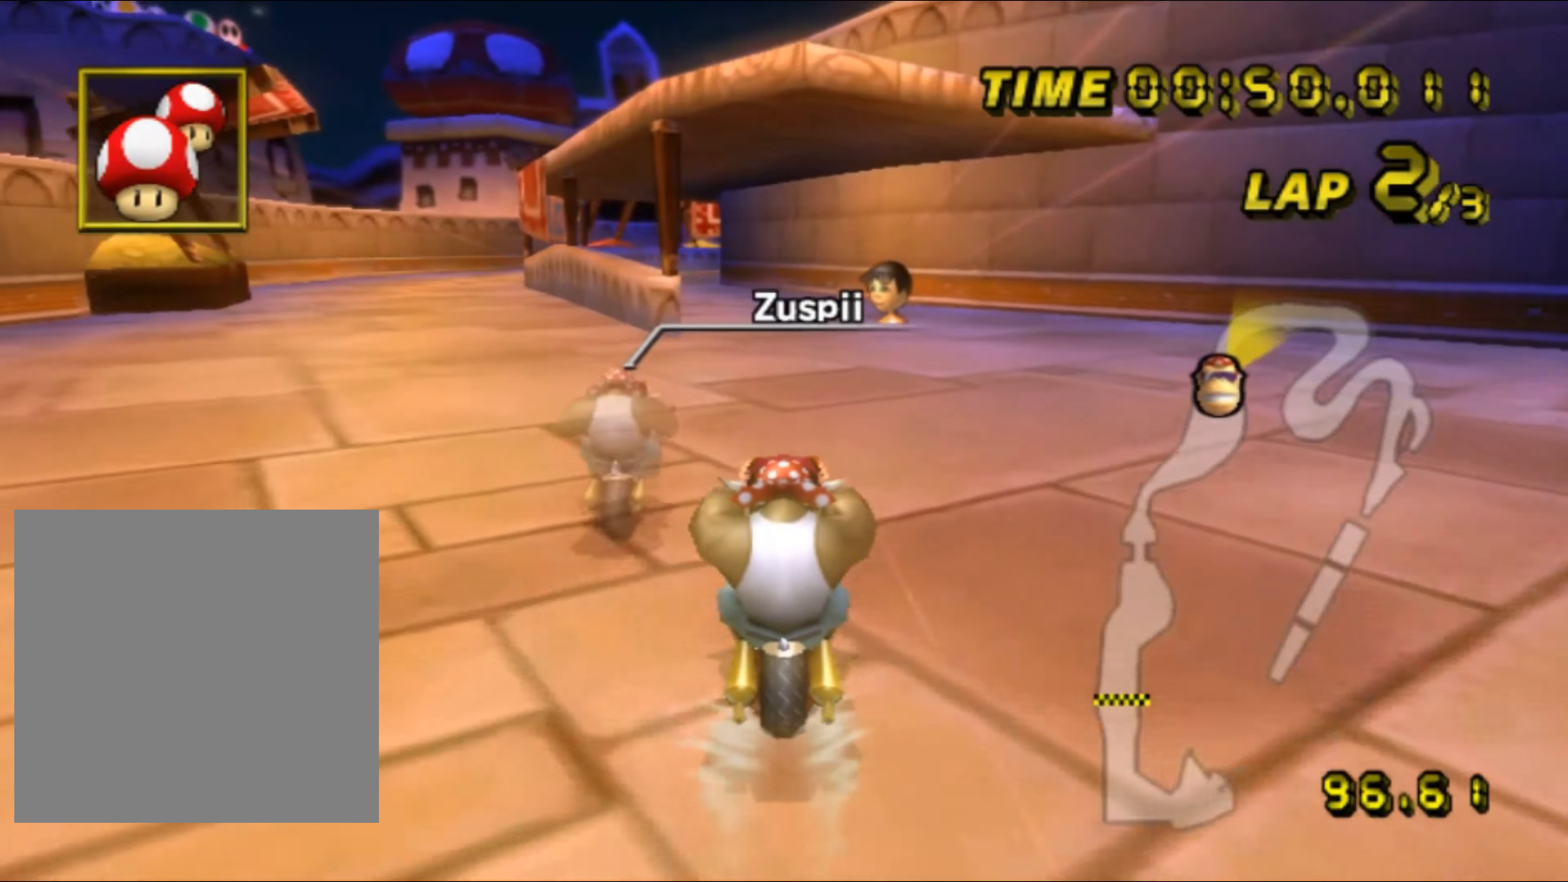
{"dt_ms": 500, "buttons": ["A"], "left_stick": "center", "events": []}
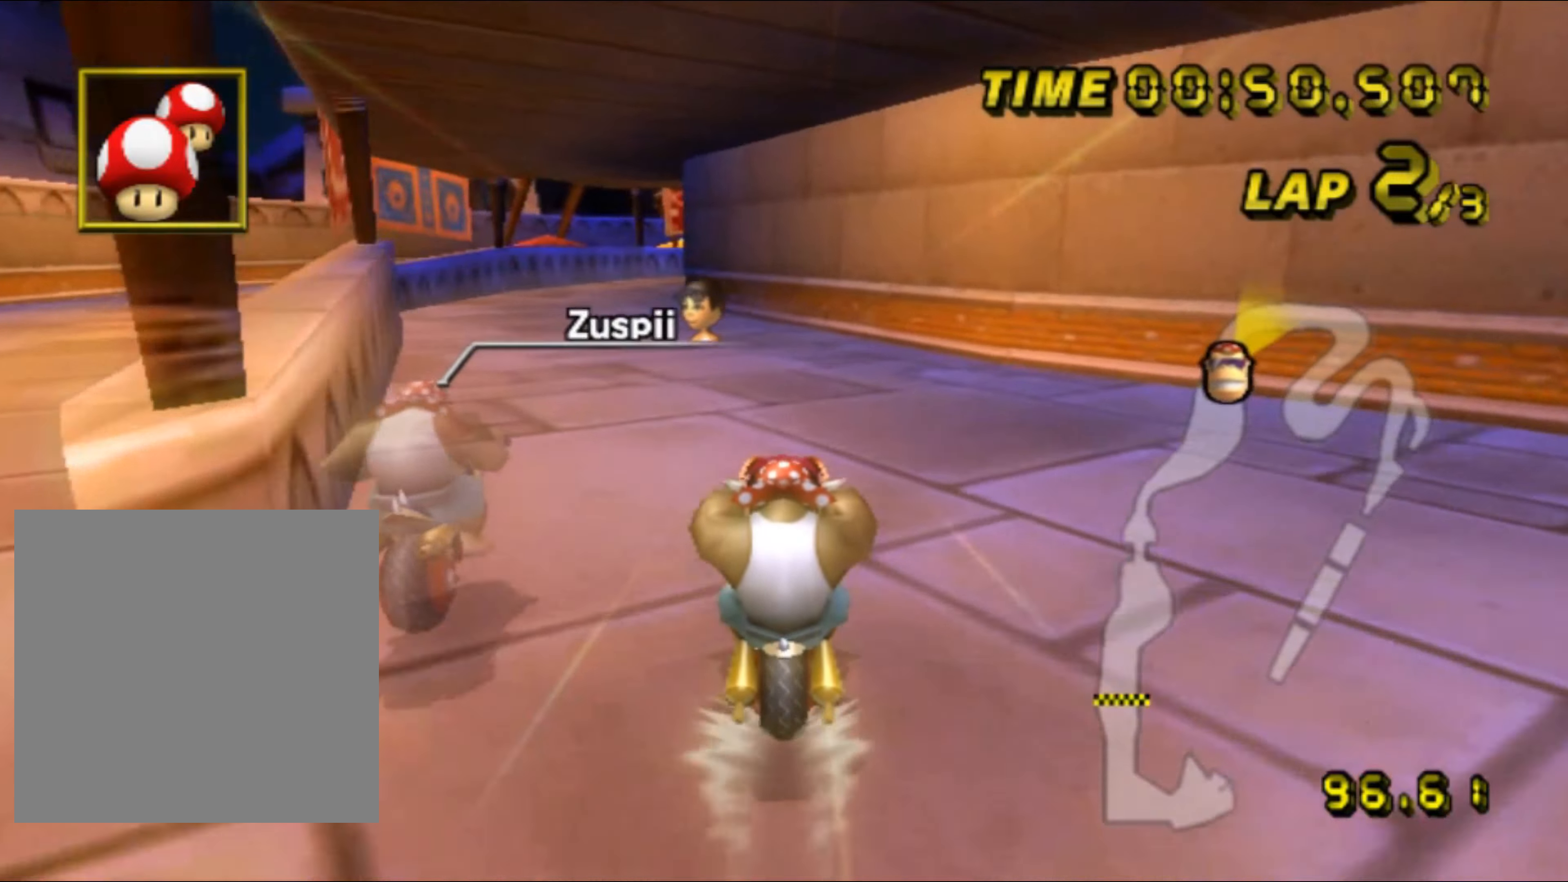
{"dt_ms": 500, "buttons": ["A", "R1"], "left_stick": "left", "events": [[117, "R1", "down"], [200, "left_stick", "left"]]}
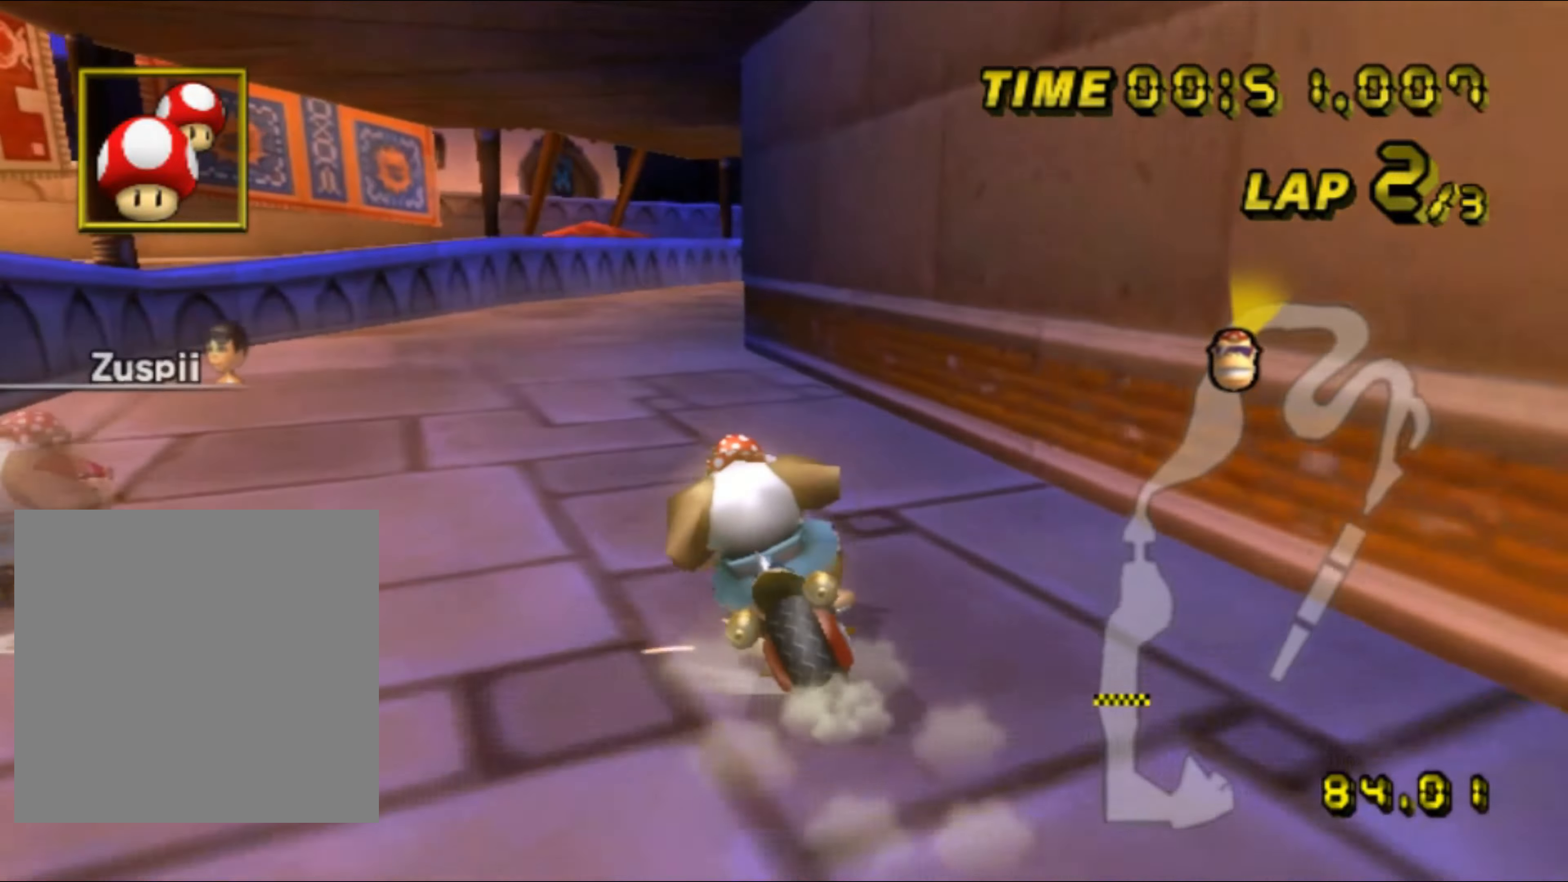
{"dt_ms": 500, "buttons": ["A", "R1"], "left_stick": "up-right", "events": [[50, "R1", "up"], [100, "R1", "down"], [100, "left_stick", "center"], [233, "left_stick", "up-right"]]}
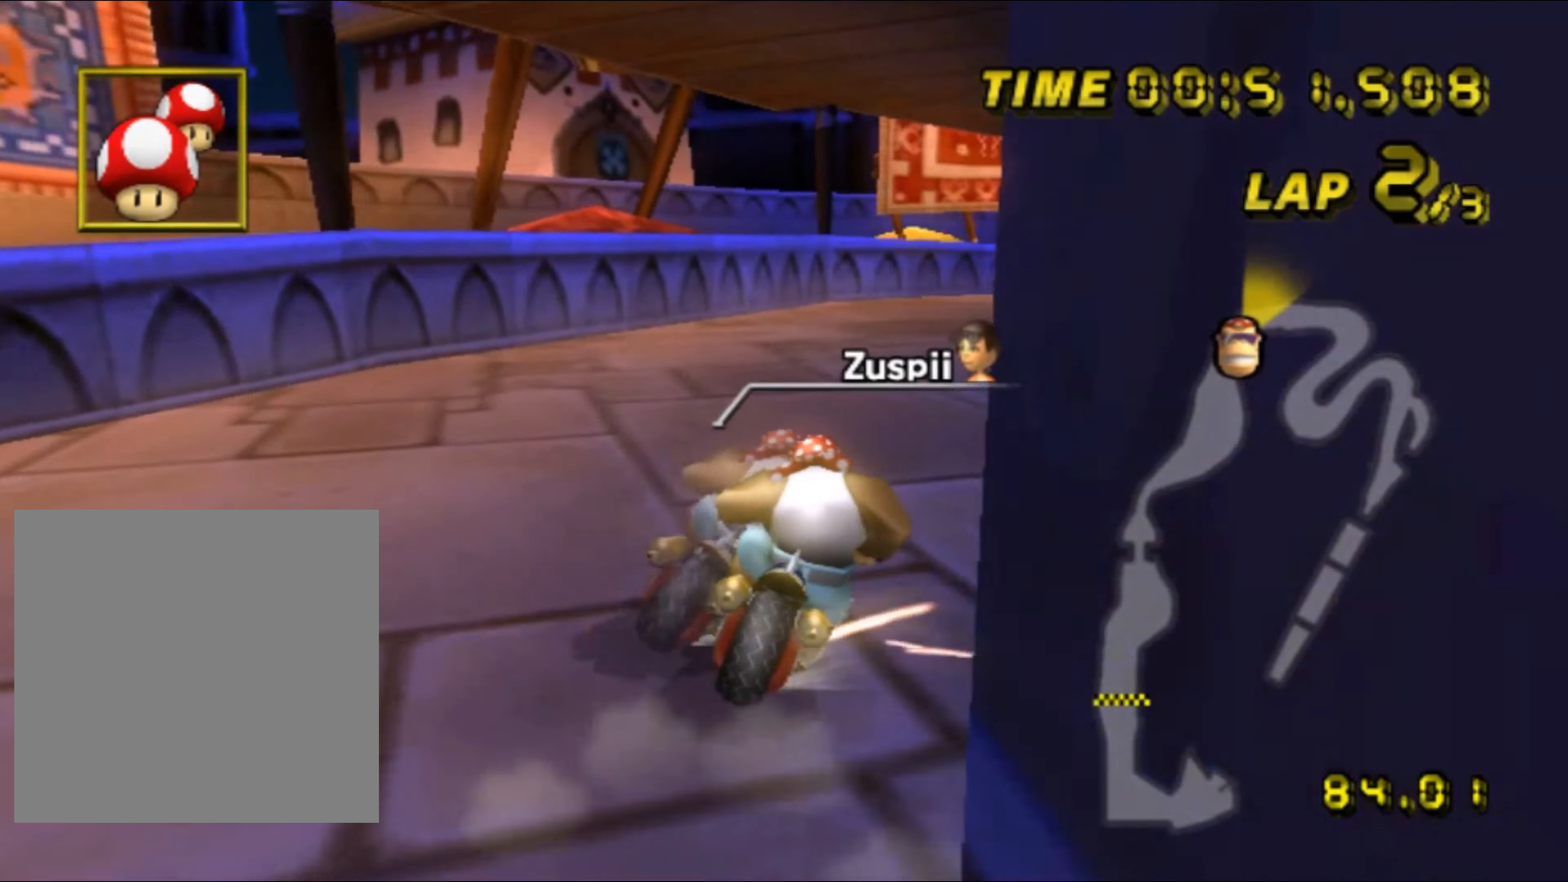
{"dt_ms": 500, "buttons": ["A", "R1"], "left_stick": "up-right", "events": []}
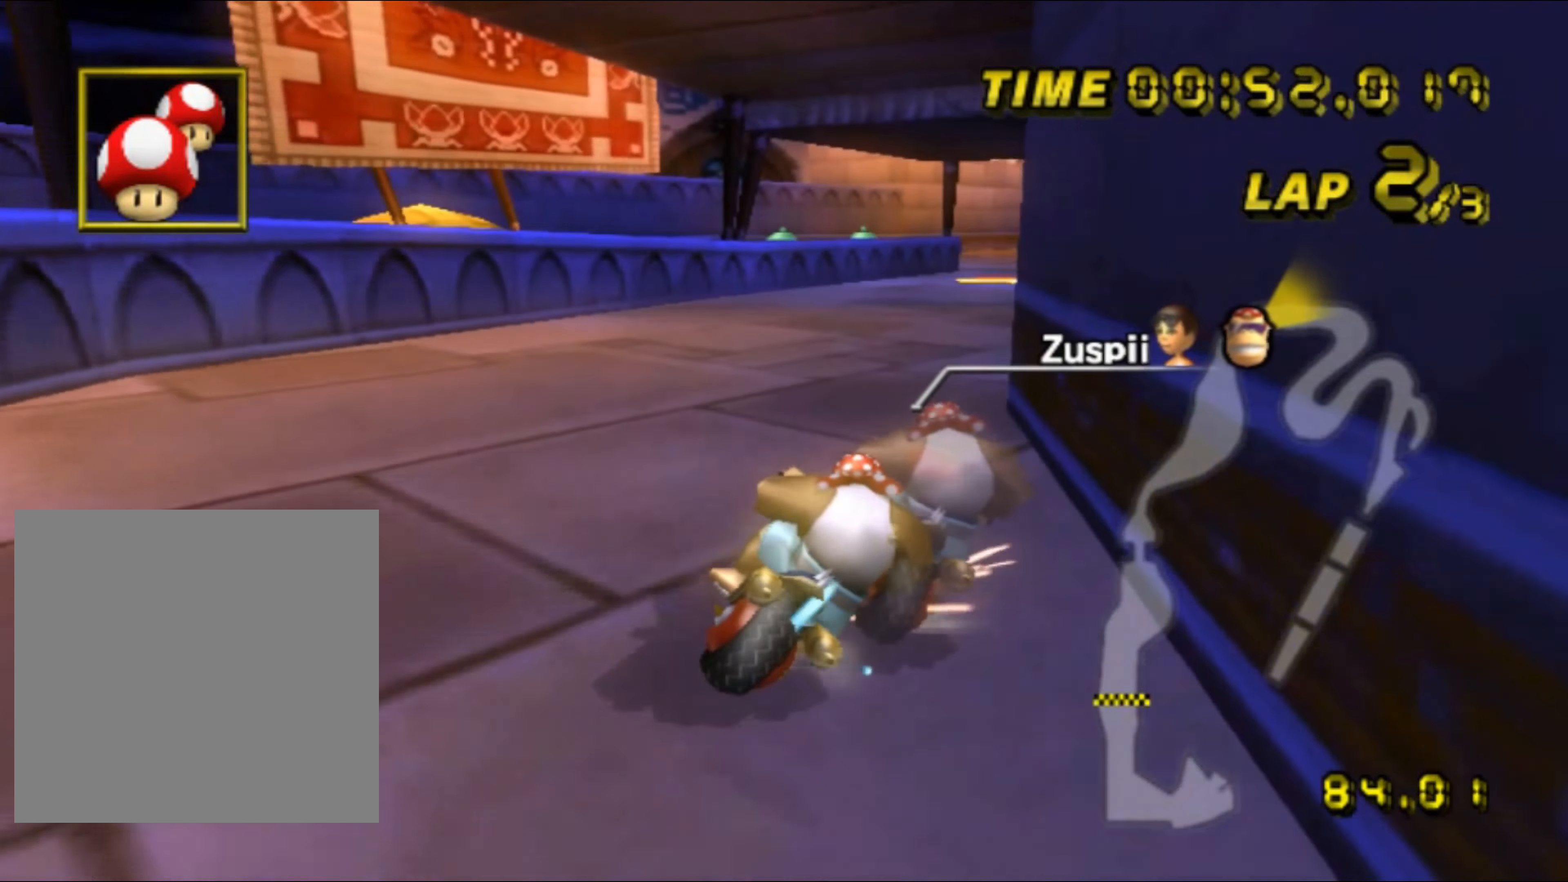
{"dt_ms": 500, "buttons": ["A"], "left_stick": "left", "events": [[250, "R1", "up"], [267, "left_stick", "left"], [367, "DPAD_UP", "down"], [383, "DPAD_UP", "up"], [450, "DPAD_DOWN", "down"], [467, "DPAD_DOWN", "up"]]}
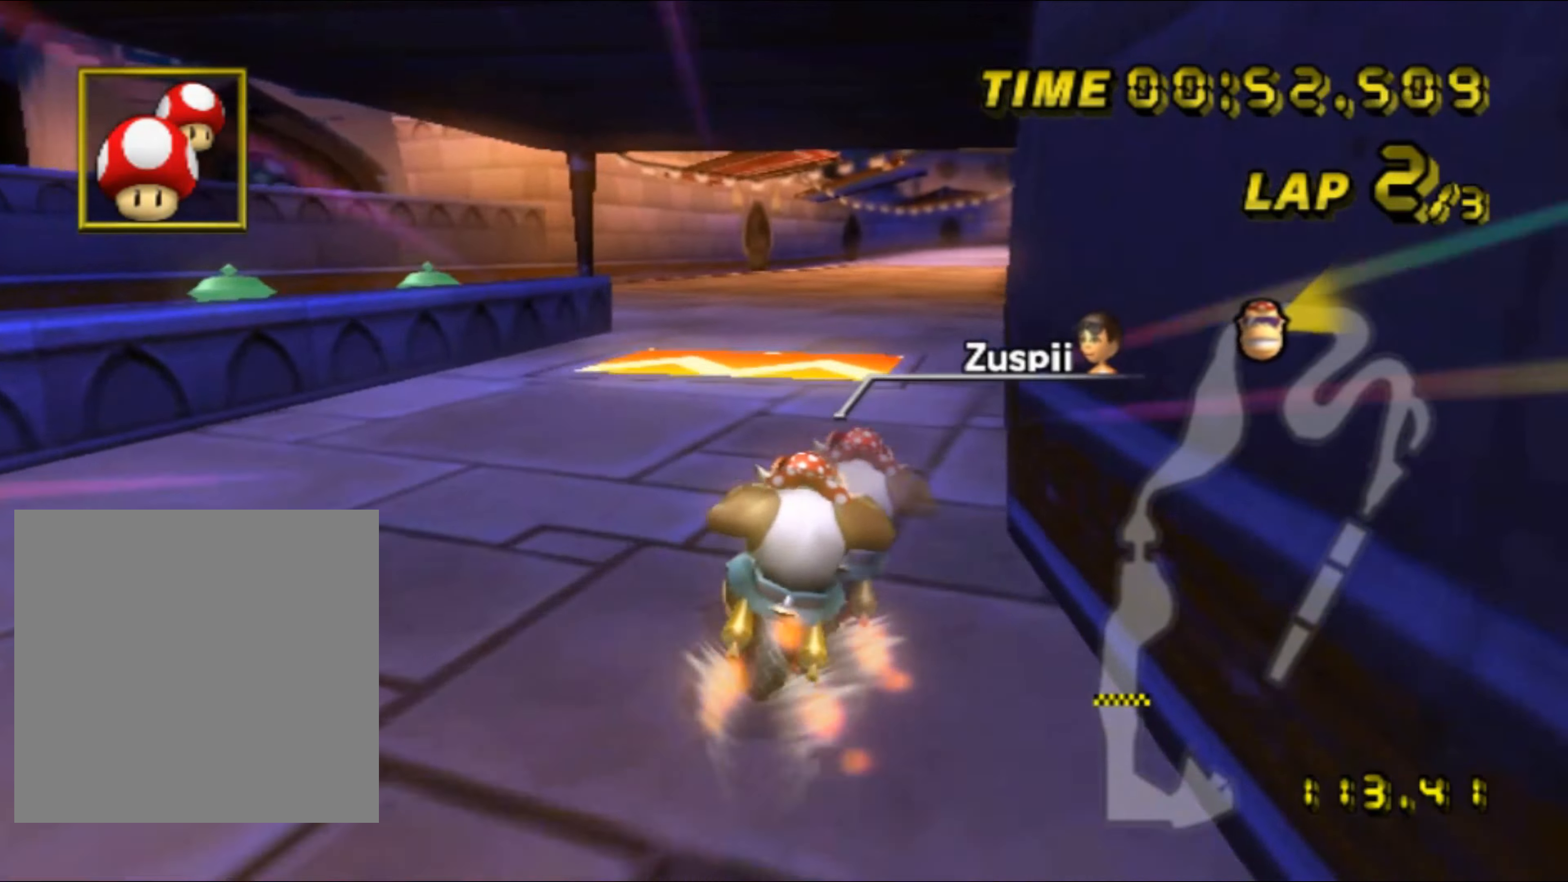
{"dt_ms": 500, "buttons": ["A"], "left_stick": "right", "events": [[67, "left_stick", "right"]]}
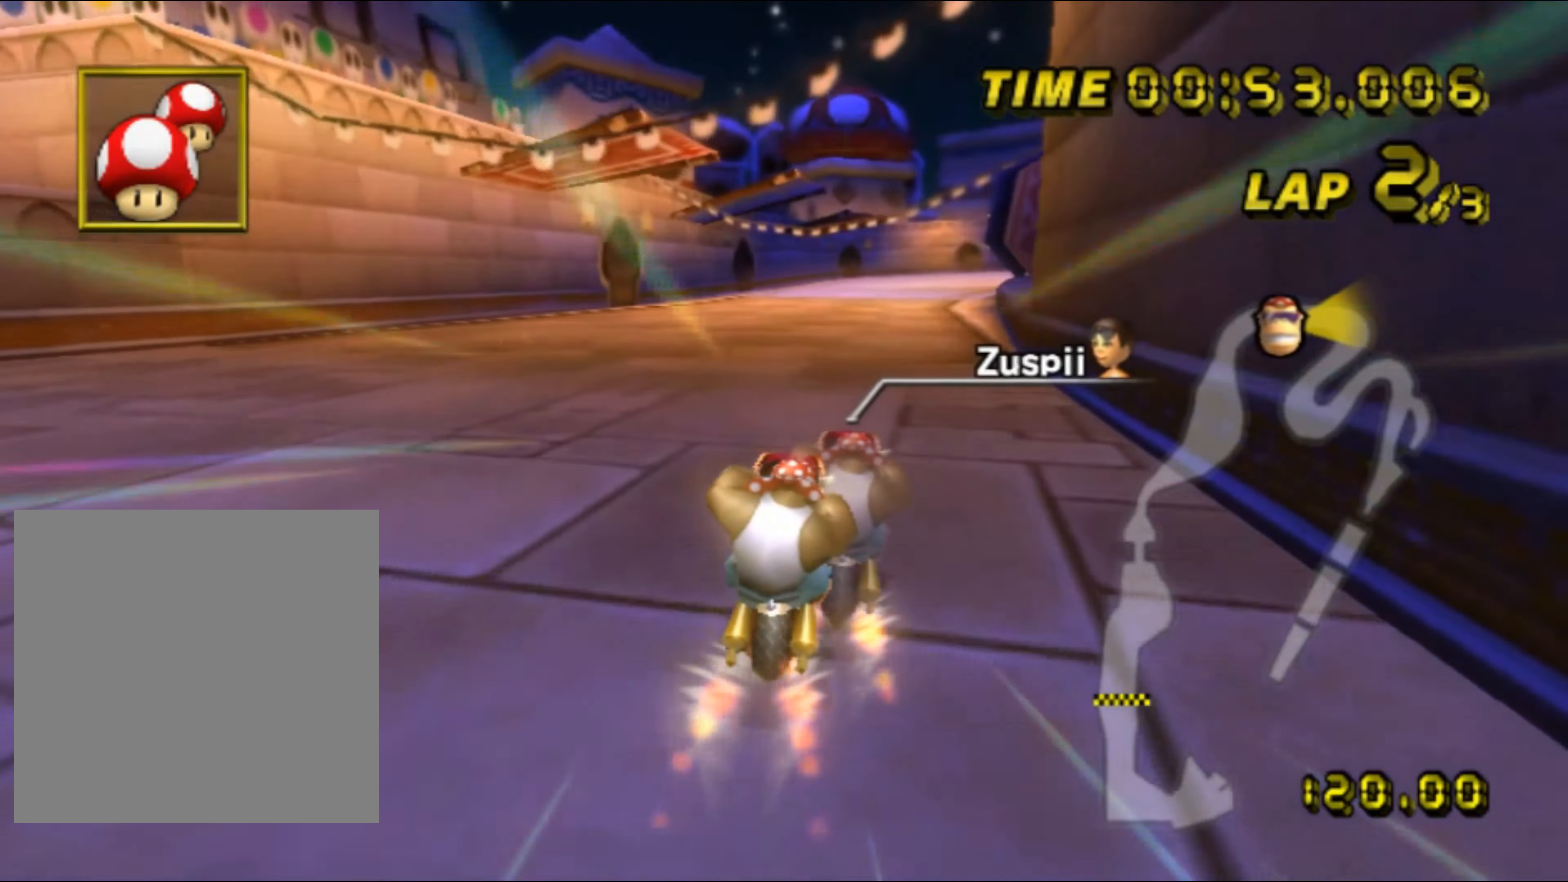
{"dt_ms": 500, "buttons": ["A"], "left_stick": "center", "events": [[50, "left_stick", "center"]]}
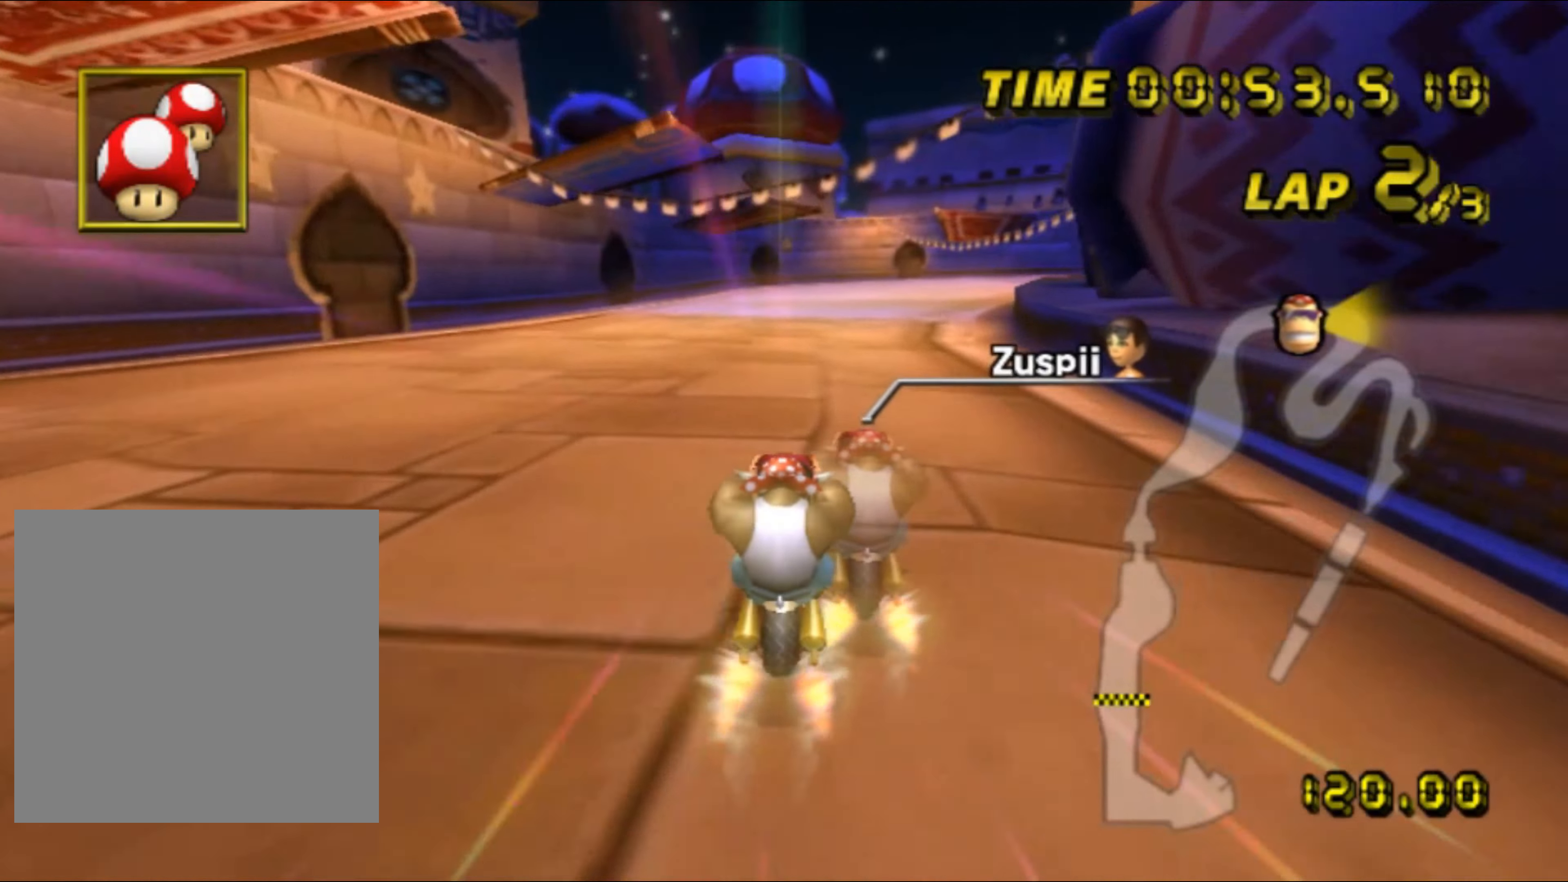
{"dt_ms": 500, "buttons": ["A", "R1"], "left_stick": "right", "events": [[233, "left_stick", "right"], [283, "R1", "down"]]}
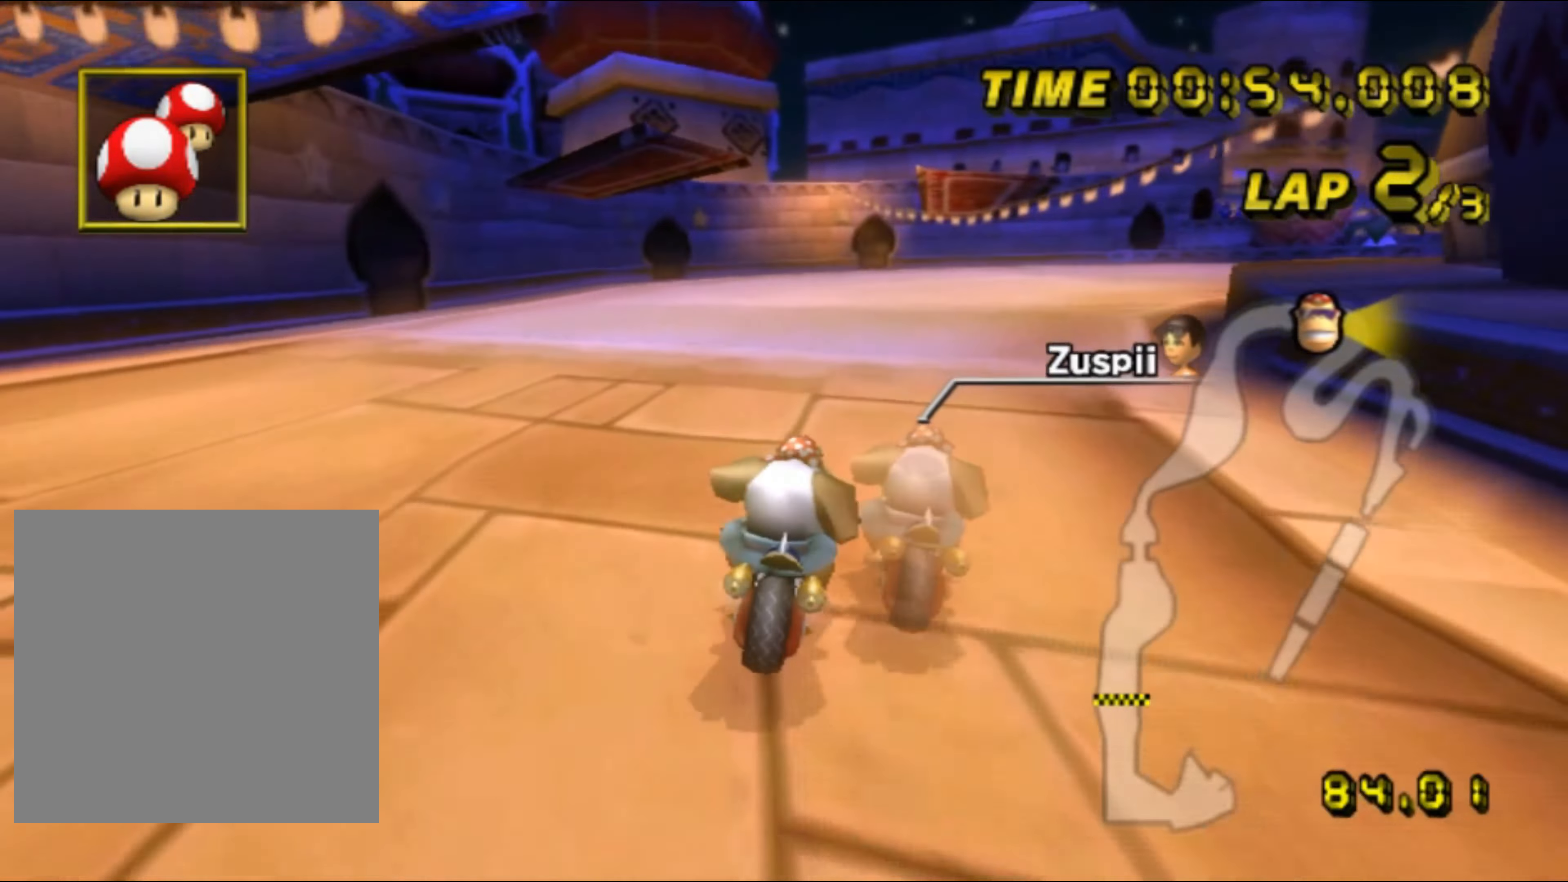
{"dt_ms": 500, "buttons": ["A", "R1"], "left_stick": "right", "events": []}
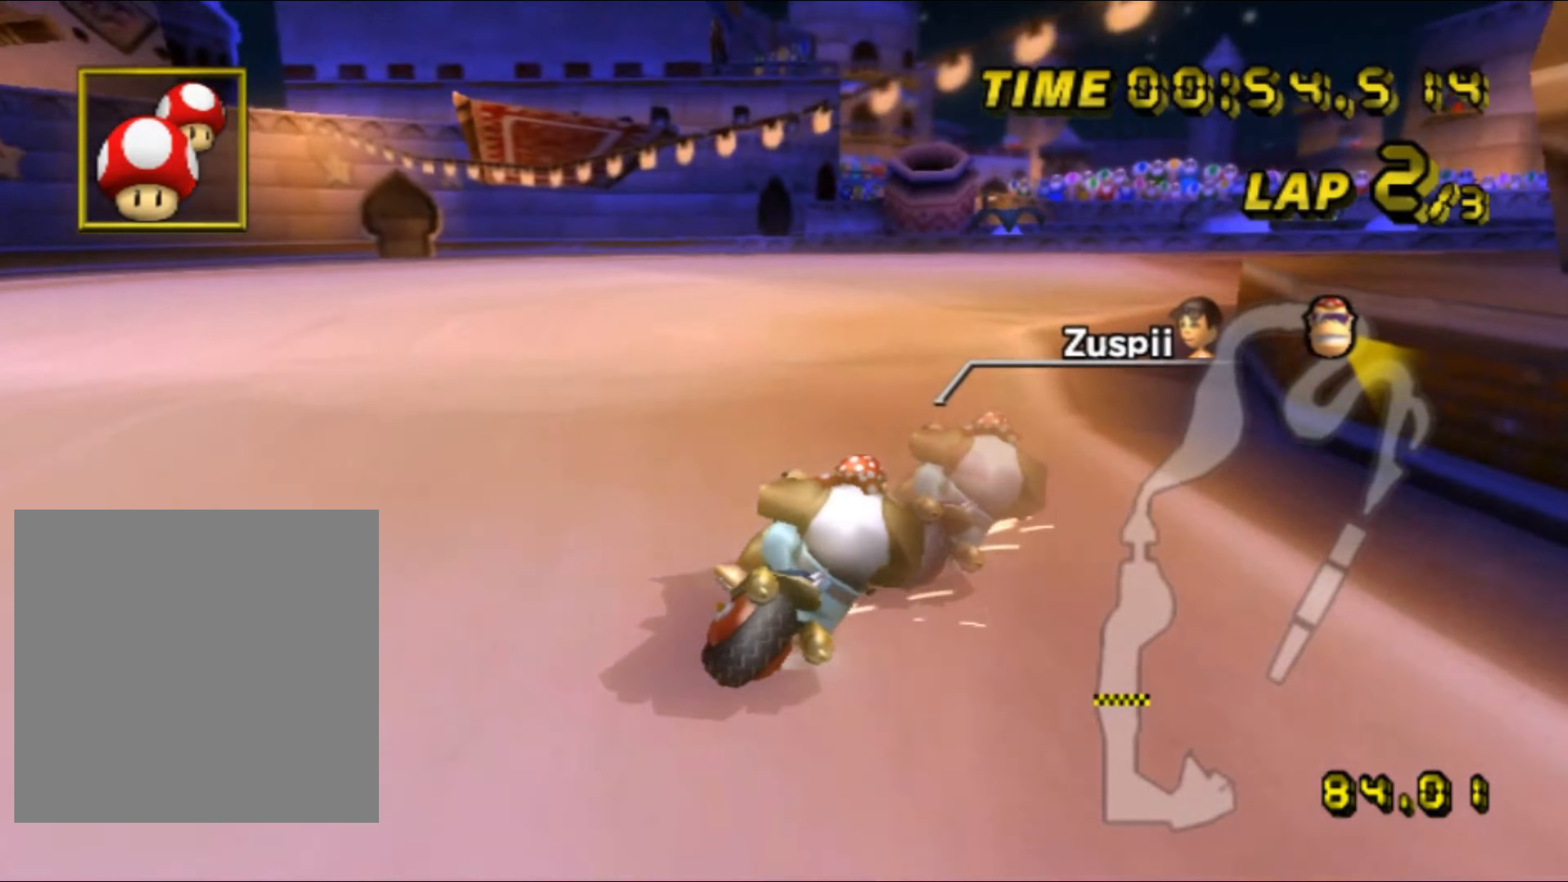
{"dt_ms": 500, "buttons": ["A", "R1"], "left_stick": "right", "events": [[100, "left_stick", "up-right"], [200, "left_stick", "right"]]}
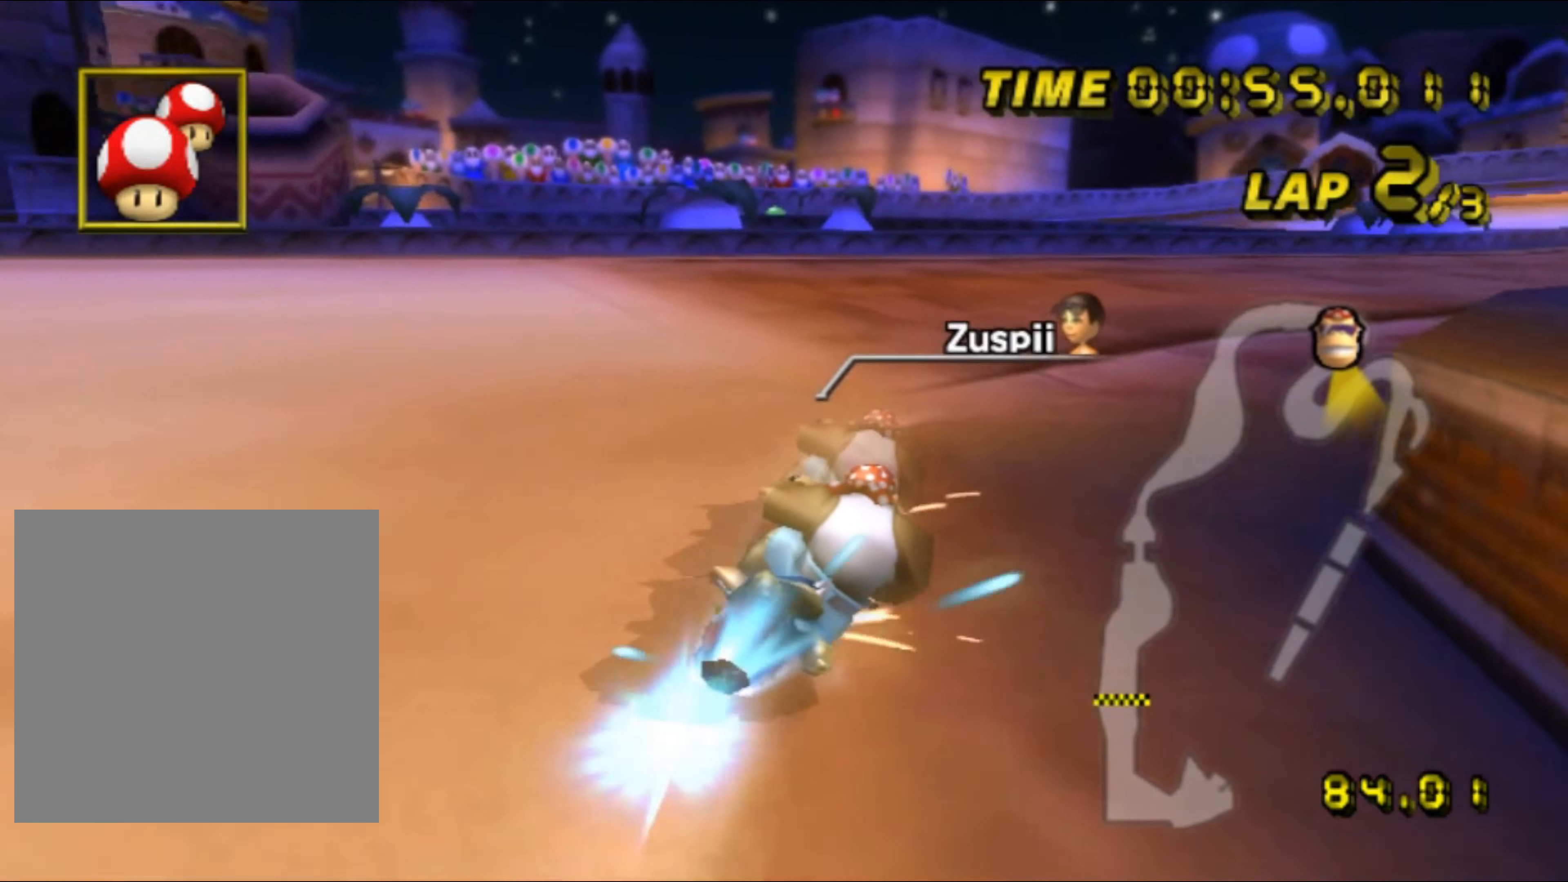
{"dt_ms": 500, "buttons": ["A"], "left_stick": "right", "events": [[284, "DPAD_UP", "down"], [284, "R1", "up"], [300, "DPAD_UP", "up"], [367, "DPAD_DOWN", "down"], [384, "DPAD_DOWN", "up"]]}
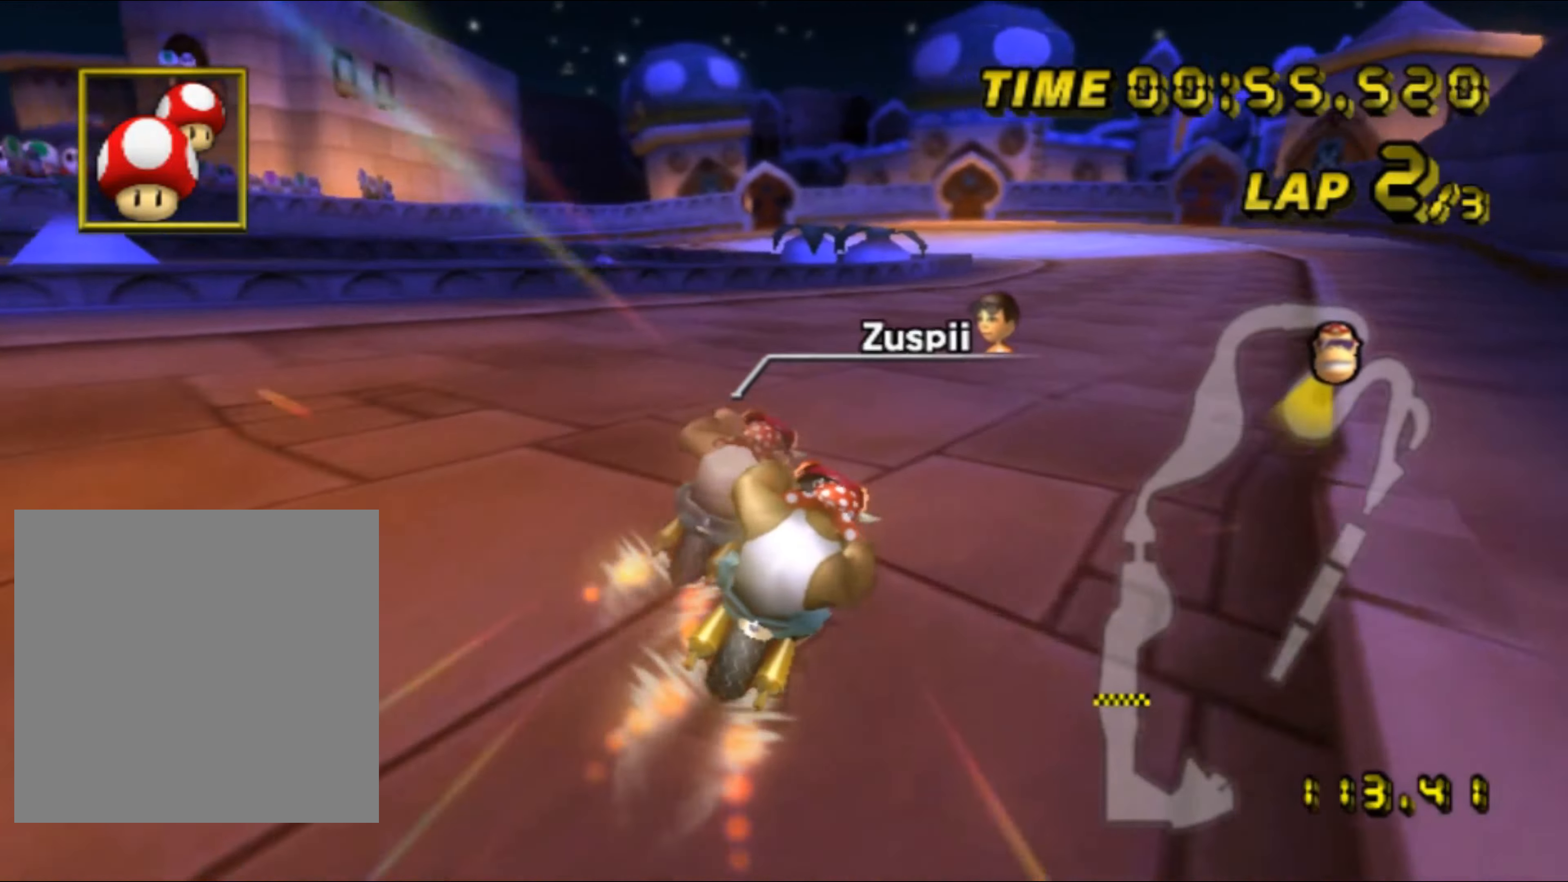
{"dt_ms": 500, "buttons": ["A"], "left_stick": "center", "events": [[134, "left_stick", "center"]]}
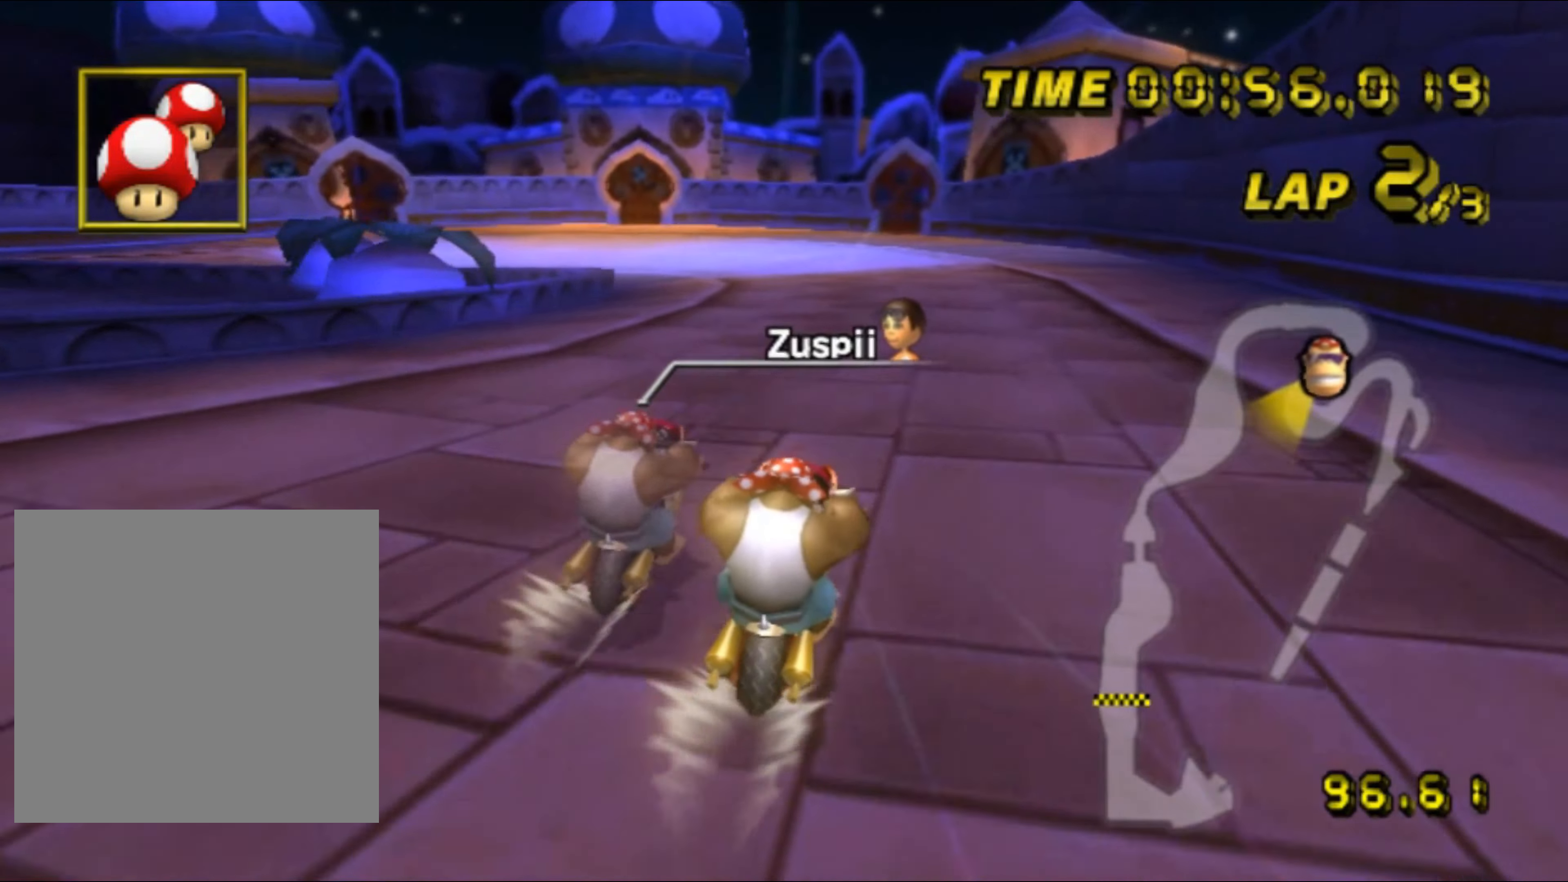
{"dt_ms": 500, "buttons": ["A", "R1"], "left_stick": "left", "events": [[300, "left_stick", "left"], [334, "R1", "down"]]}
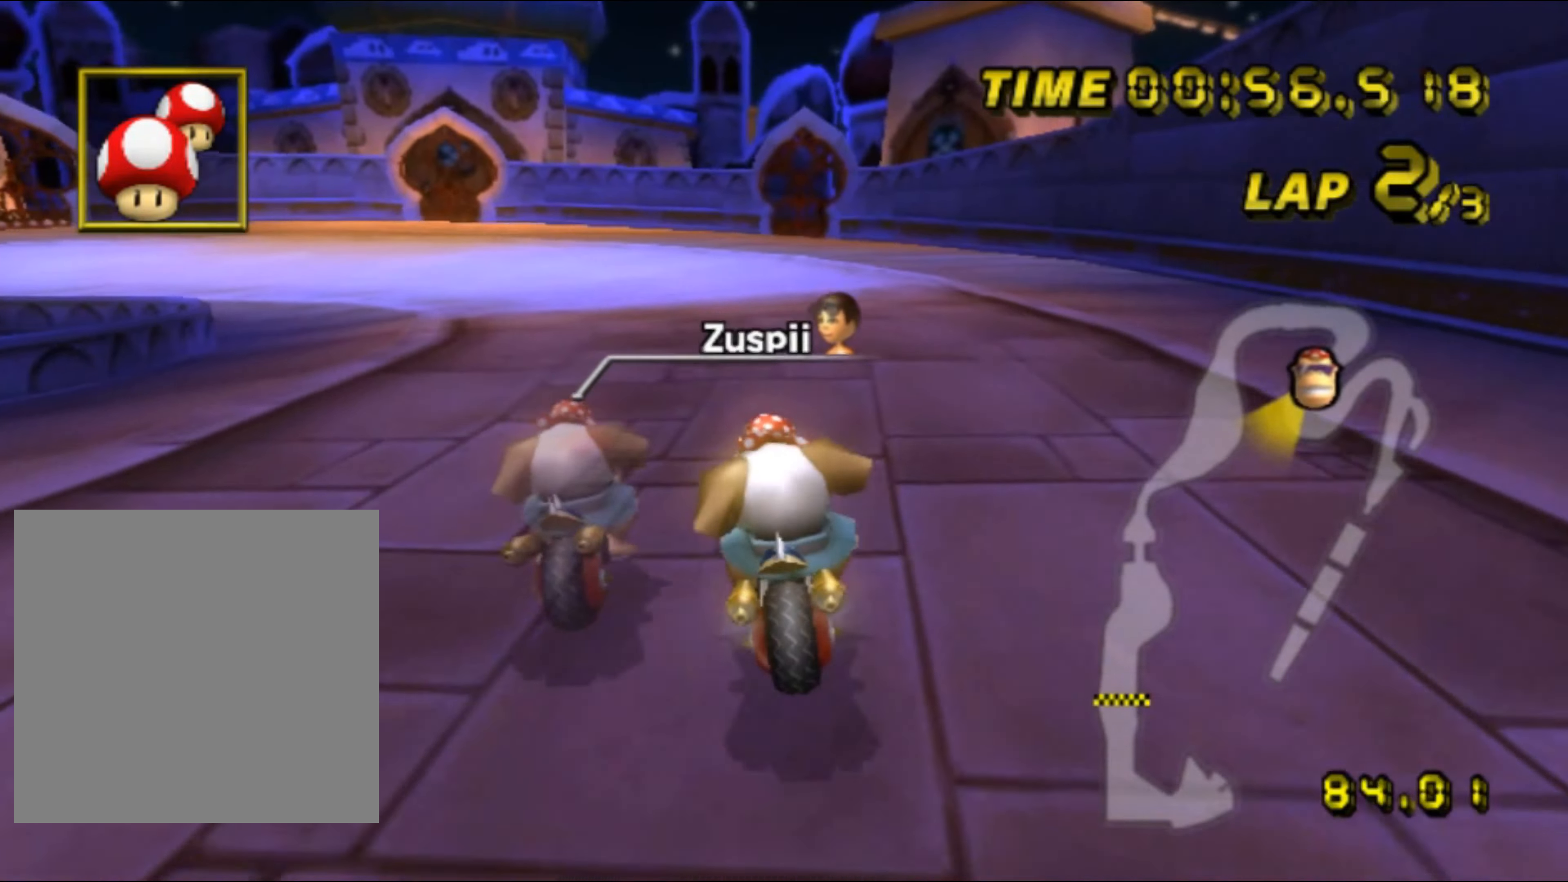
{"dt_ms": 500, "buttons": ["A", "R1"], "left_stick": "left", "events": []}
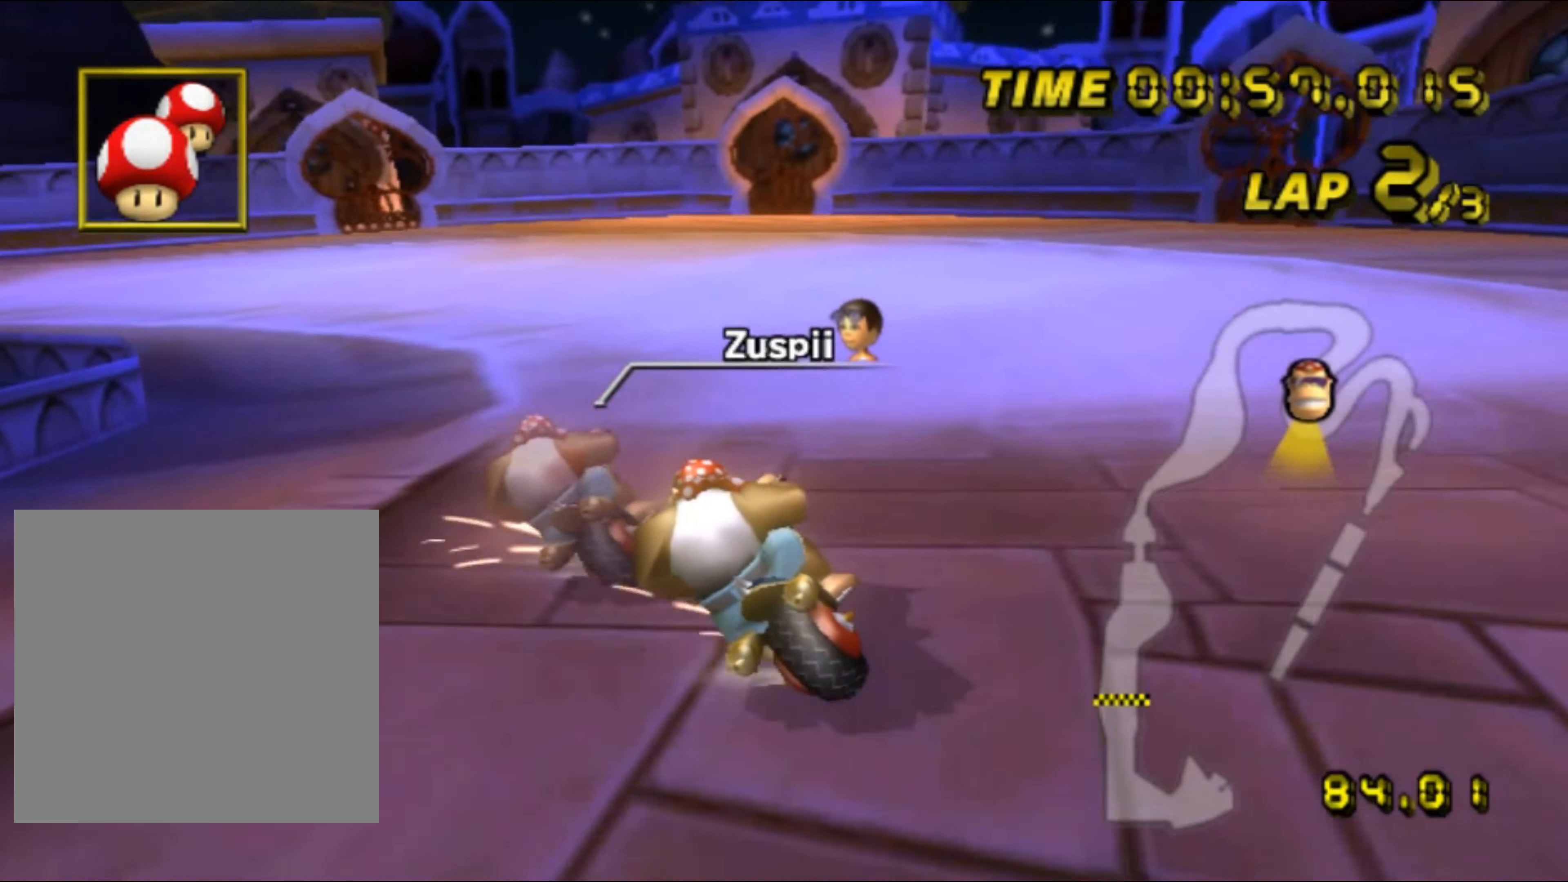
{"dt_ms": 500, "buttons": ["A", "R1"], "left_stick": "left", "events": []}
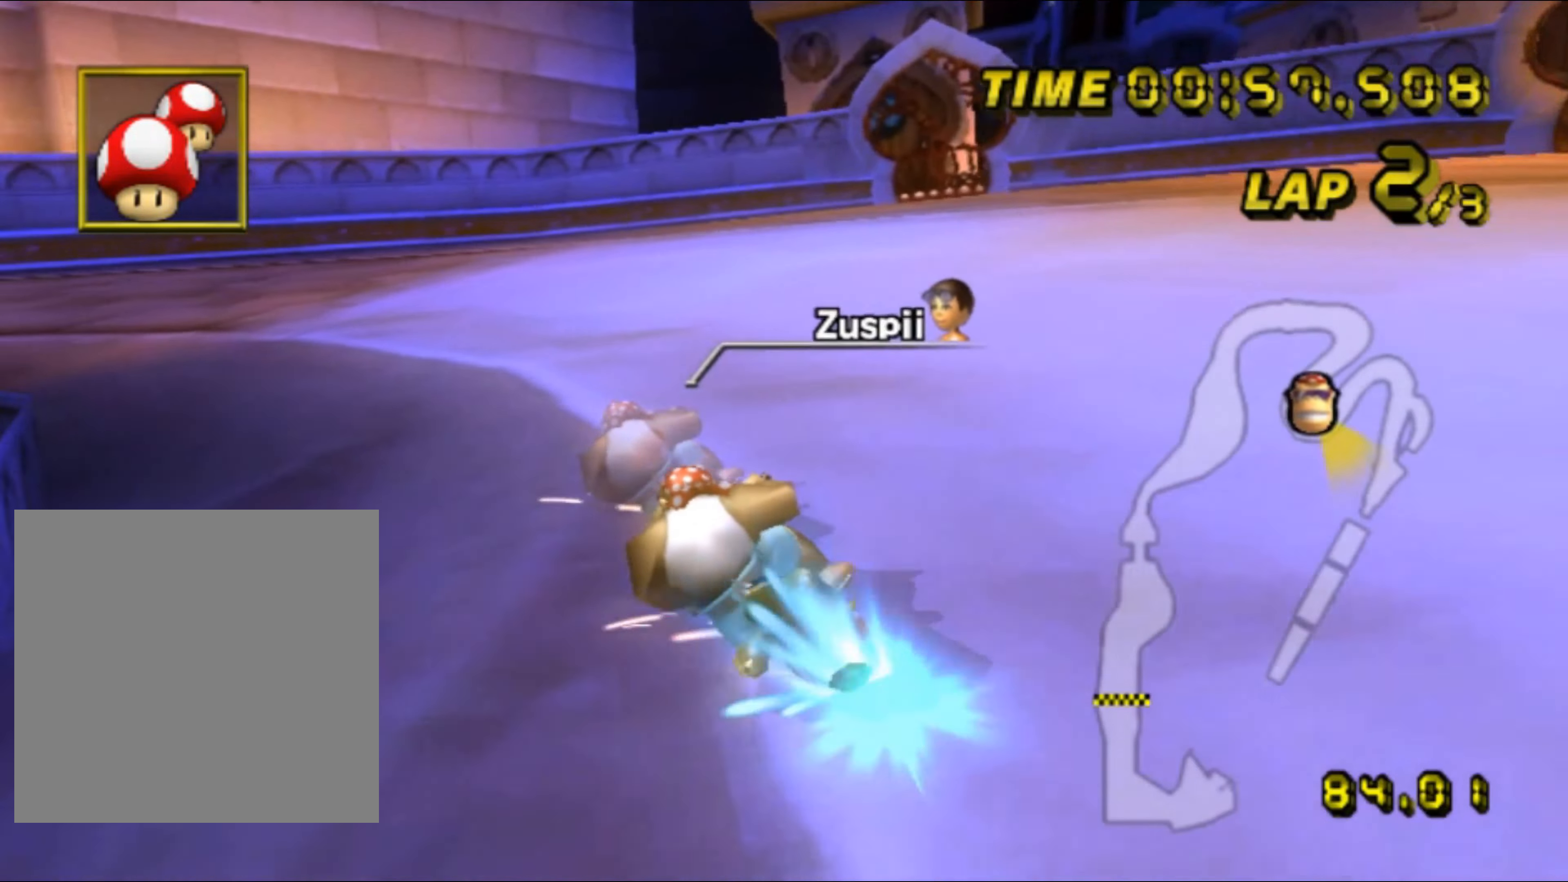
{"dt_ms": 500, "buttons": ["A", "R1"], "left_stick": "left", "events": []}
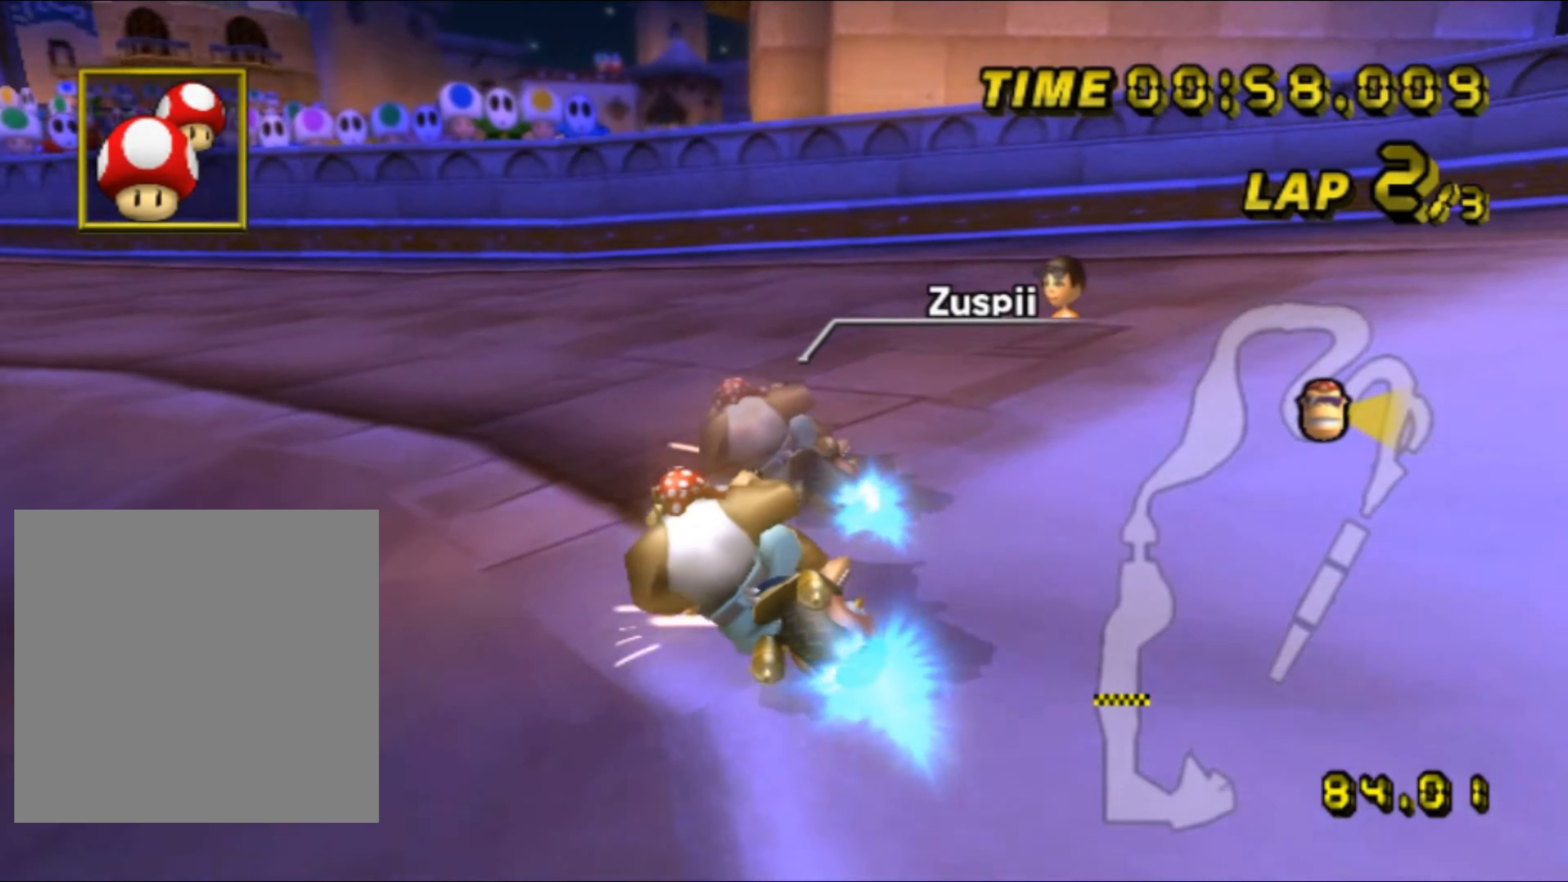
{"dt_ms": 500, "buttons": ["A"], "left_stick": "left", "events": [[284, "DPAD_UP", "down"], [284, "R1", "up"], [300, "DPAD_UP", "up"], [384, "DPAD_DOWN", "down"], [400, "DPAD_DOWN", "up"]]}